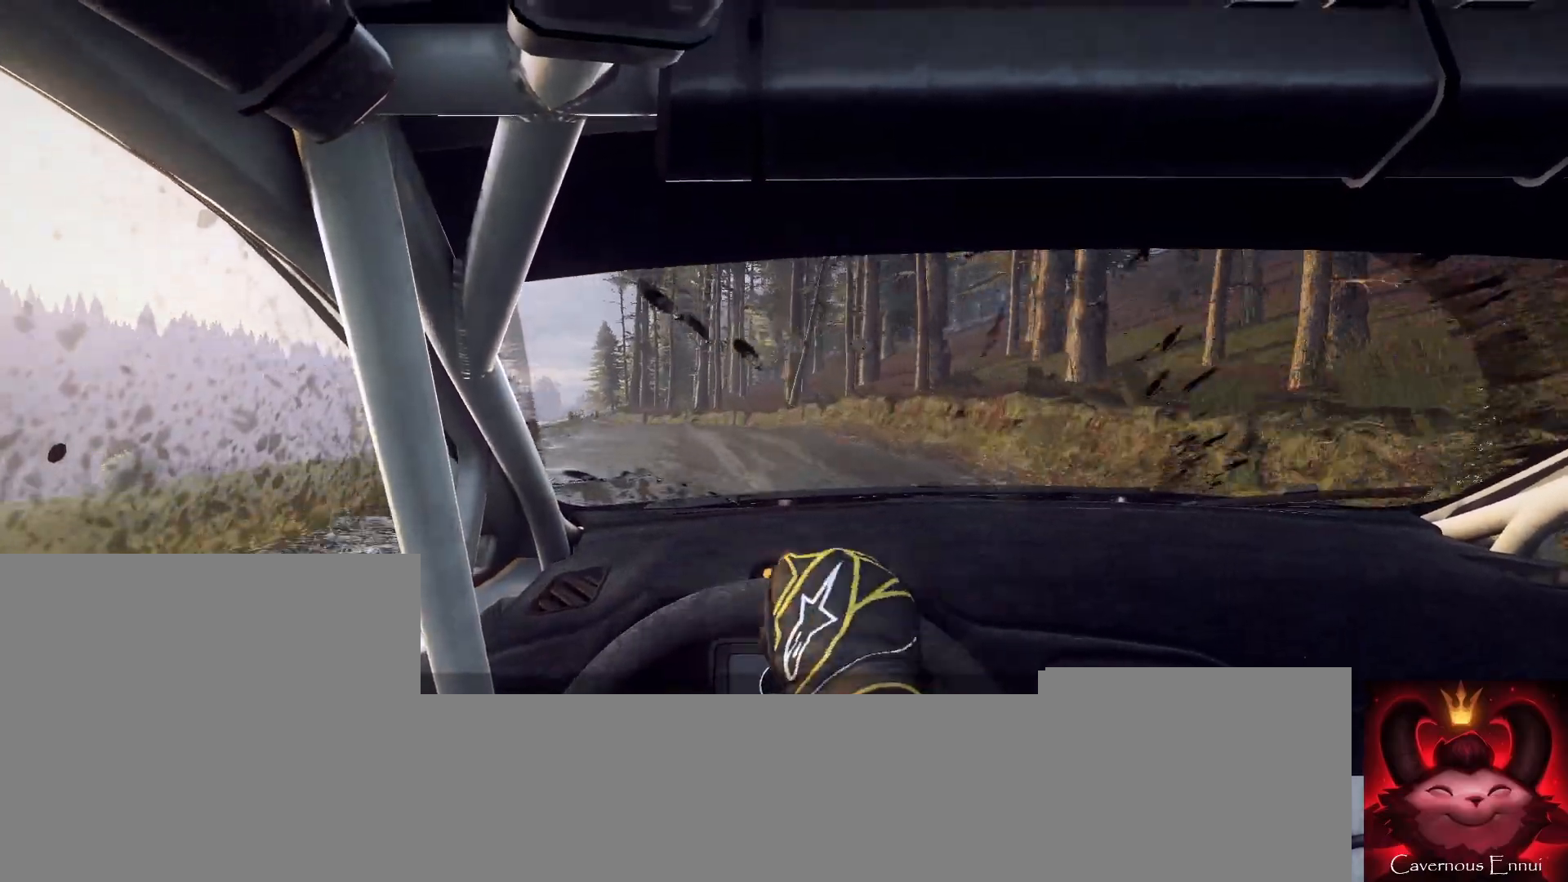
Gameplay with a controller (Xbox layout); each line is a JSON object with the inputs held at the frame after it. "events" lists button and stick changes between this image and that frame as [ms after this image, input, new state], when the widget could be followed in between.
{"buttons": [], "left_stick": "center", "right_stick": "center", "events": [[67, "left_stick", "center"], [233, "left_stick", "left"], [400, "left_stick", "center"], [400, "right_stick", "center"]]}
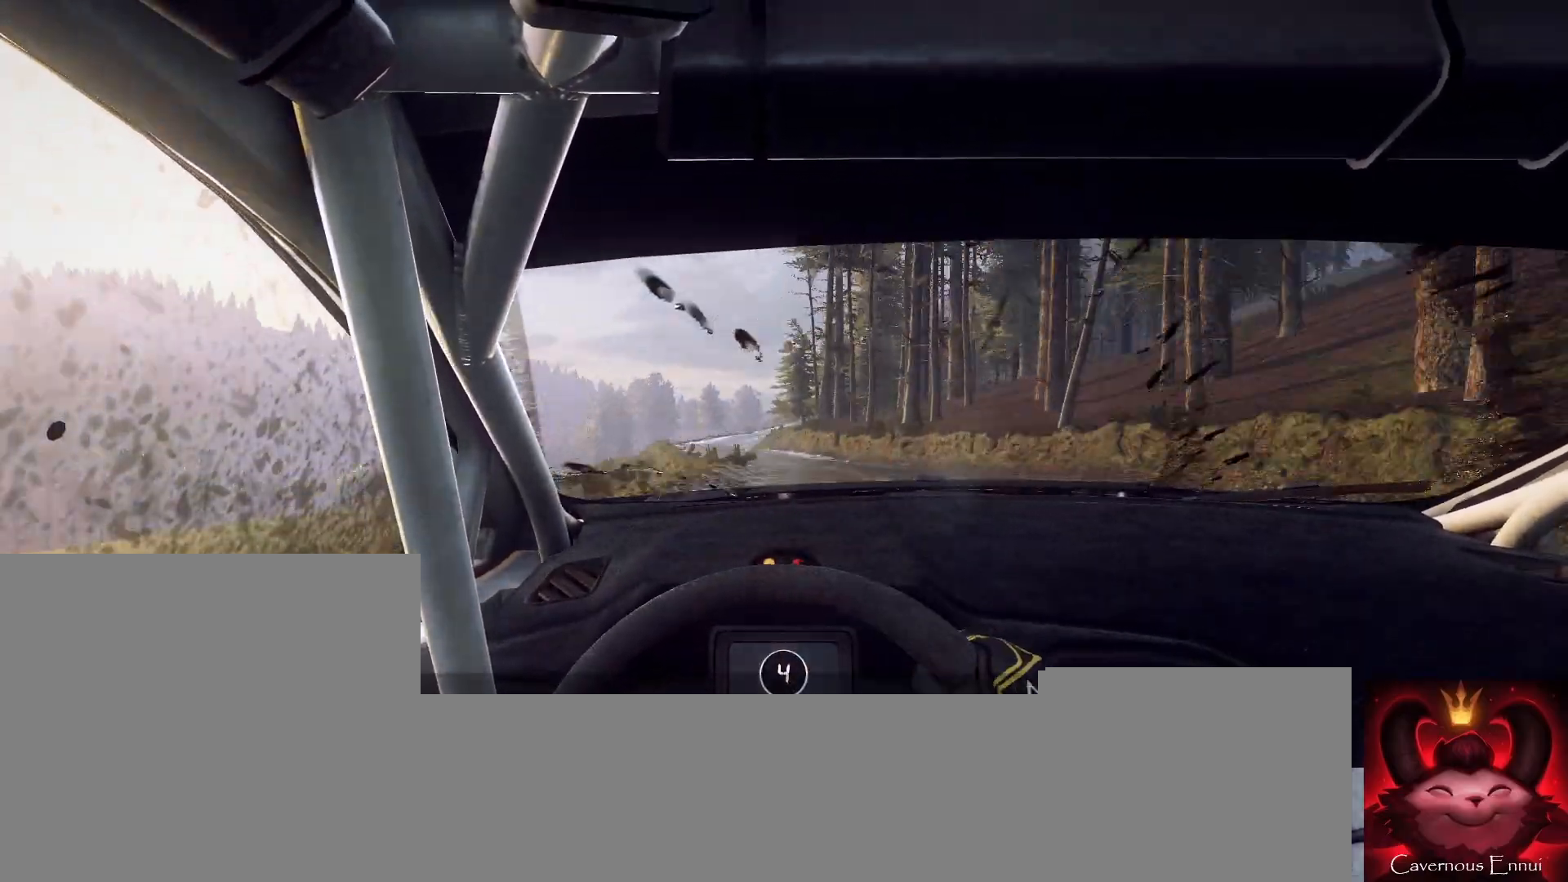
{"buttons": [], "left_stick": "center", "right_stick": "up", "events": [[33, "left_stick", "left"], [267, "left_stick", "center"], [367, "left_stick", "left"], [433, "right_stick", "up"], [467, "left_stick", "center"]]}
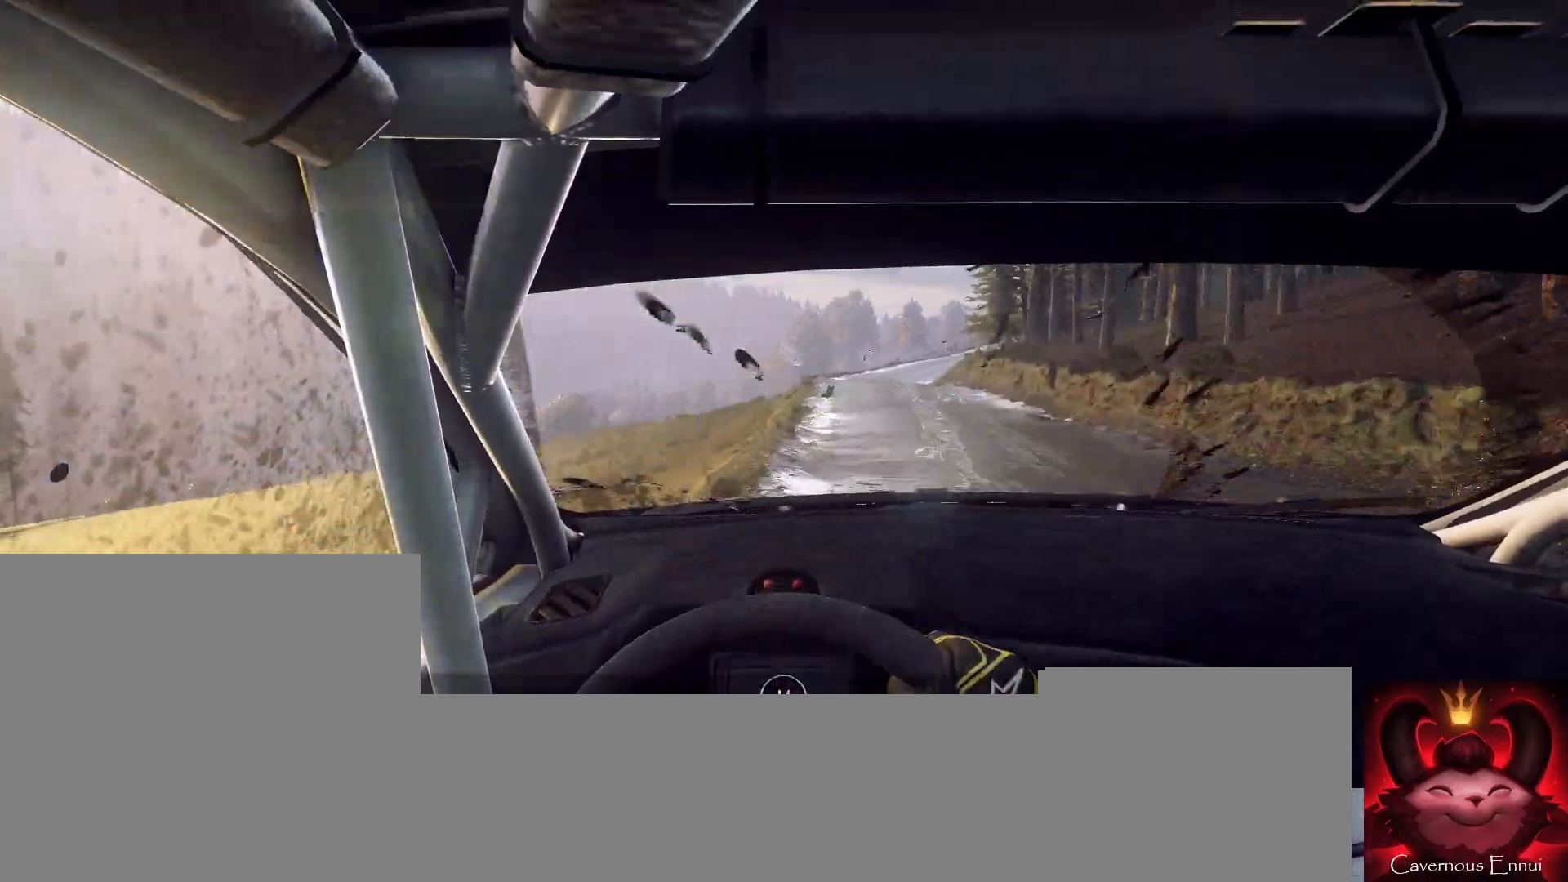
{"buttons": ["L2"], "left_stick": "right", "right_stick": "up", "events": [[200, "left_stick", "right"], [467, "L2", "down"]]}
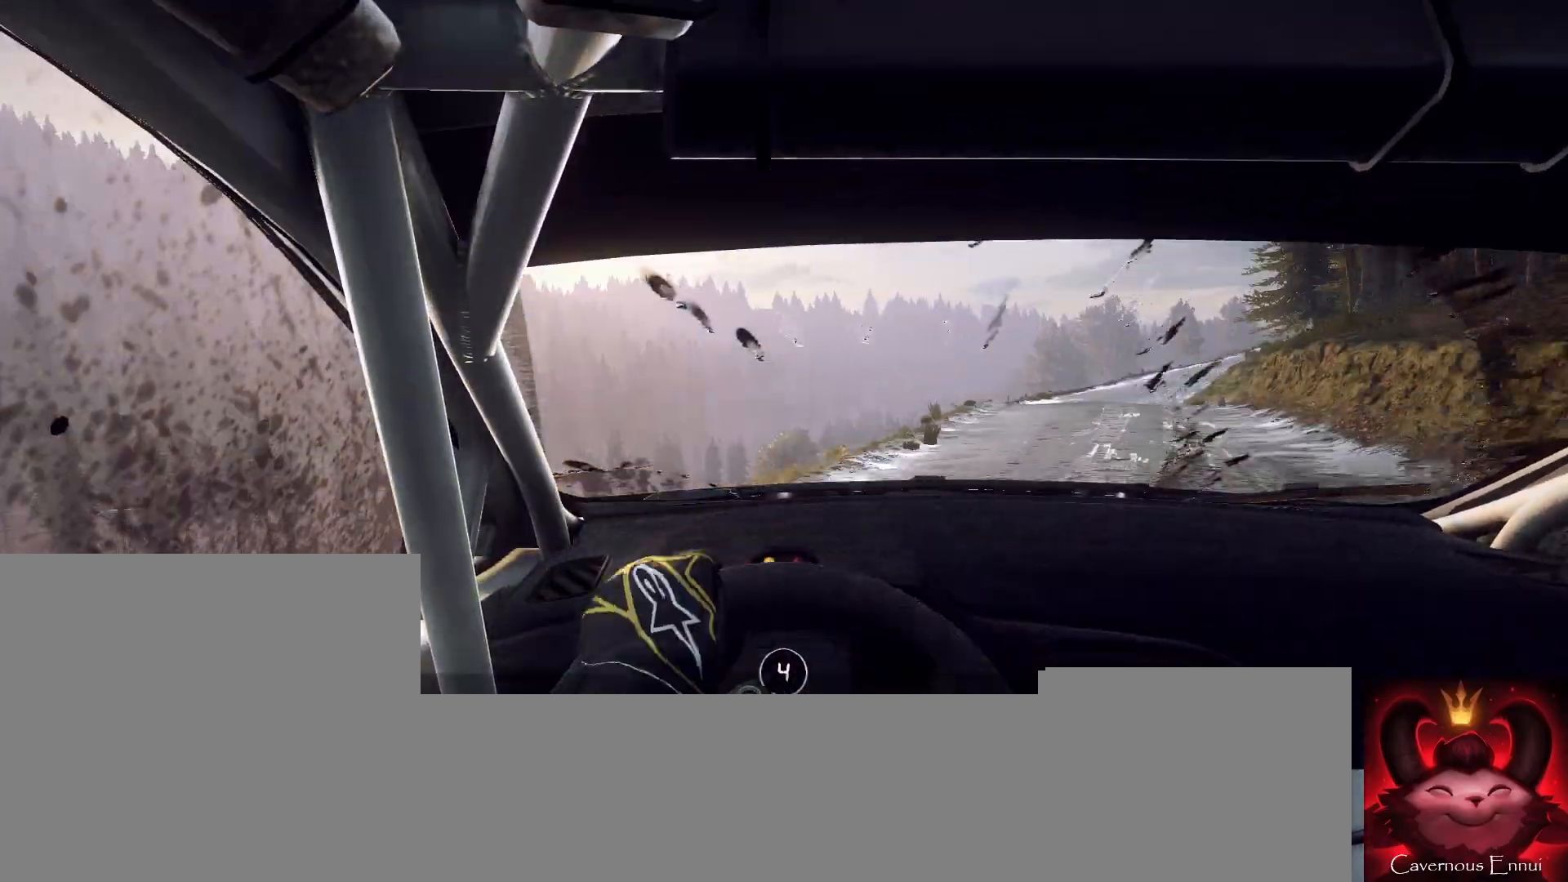
{"buttons": [], "left_stick": "right", "right_stick": "up", "events": [[500, "L2", "up"]]}
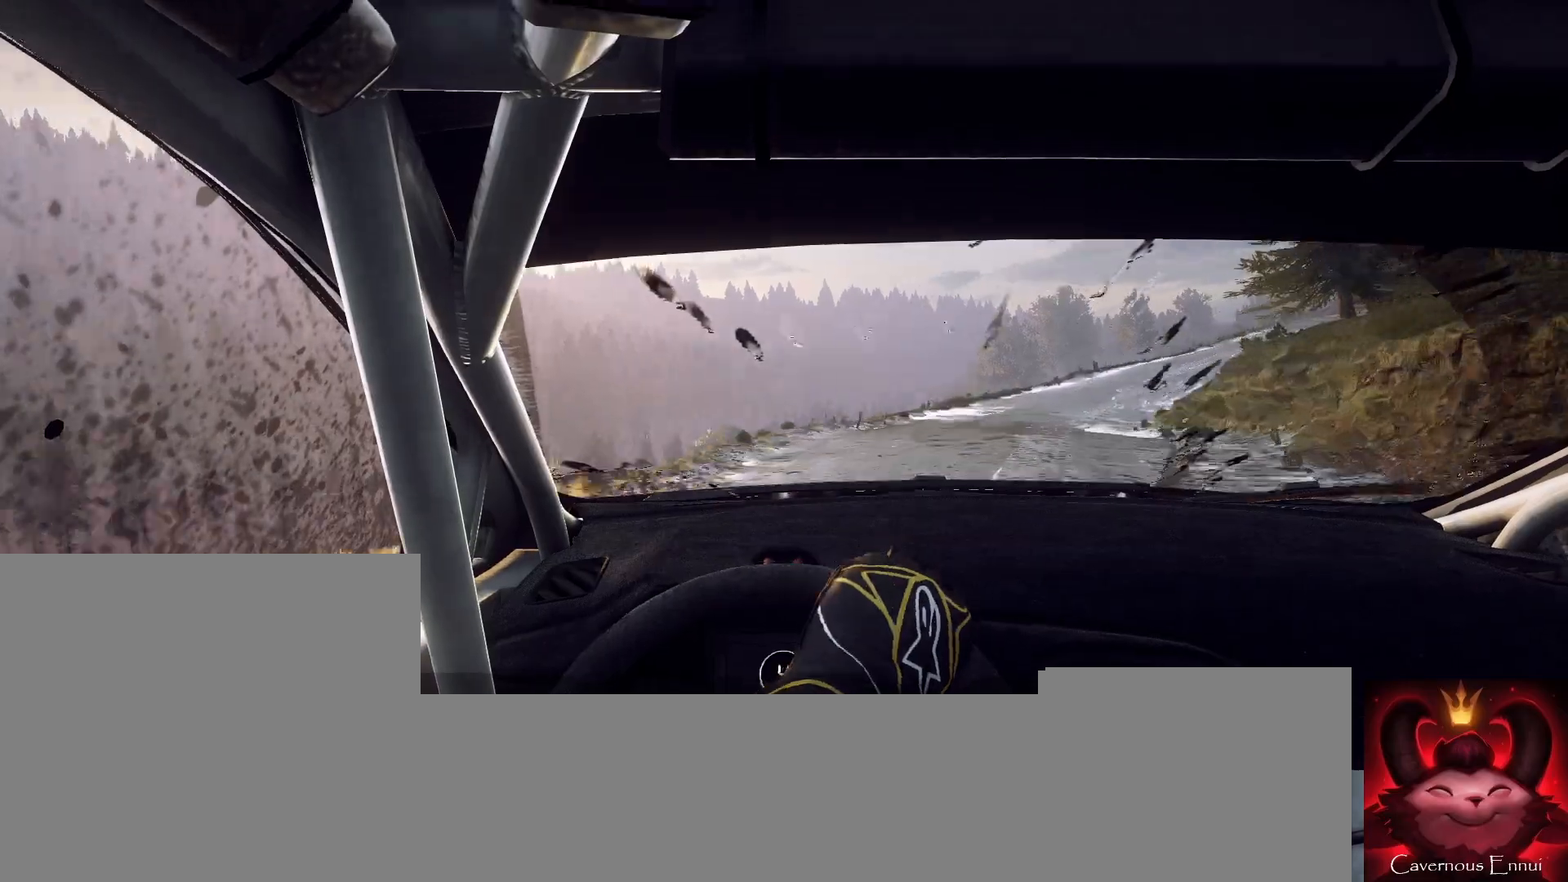
{"buttons": [], "left_stick": "center", "right_stick": "up", "events": [[133, "L2", "down"], [200, "L2", "up"], [200, "left_stick", "center"]]}
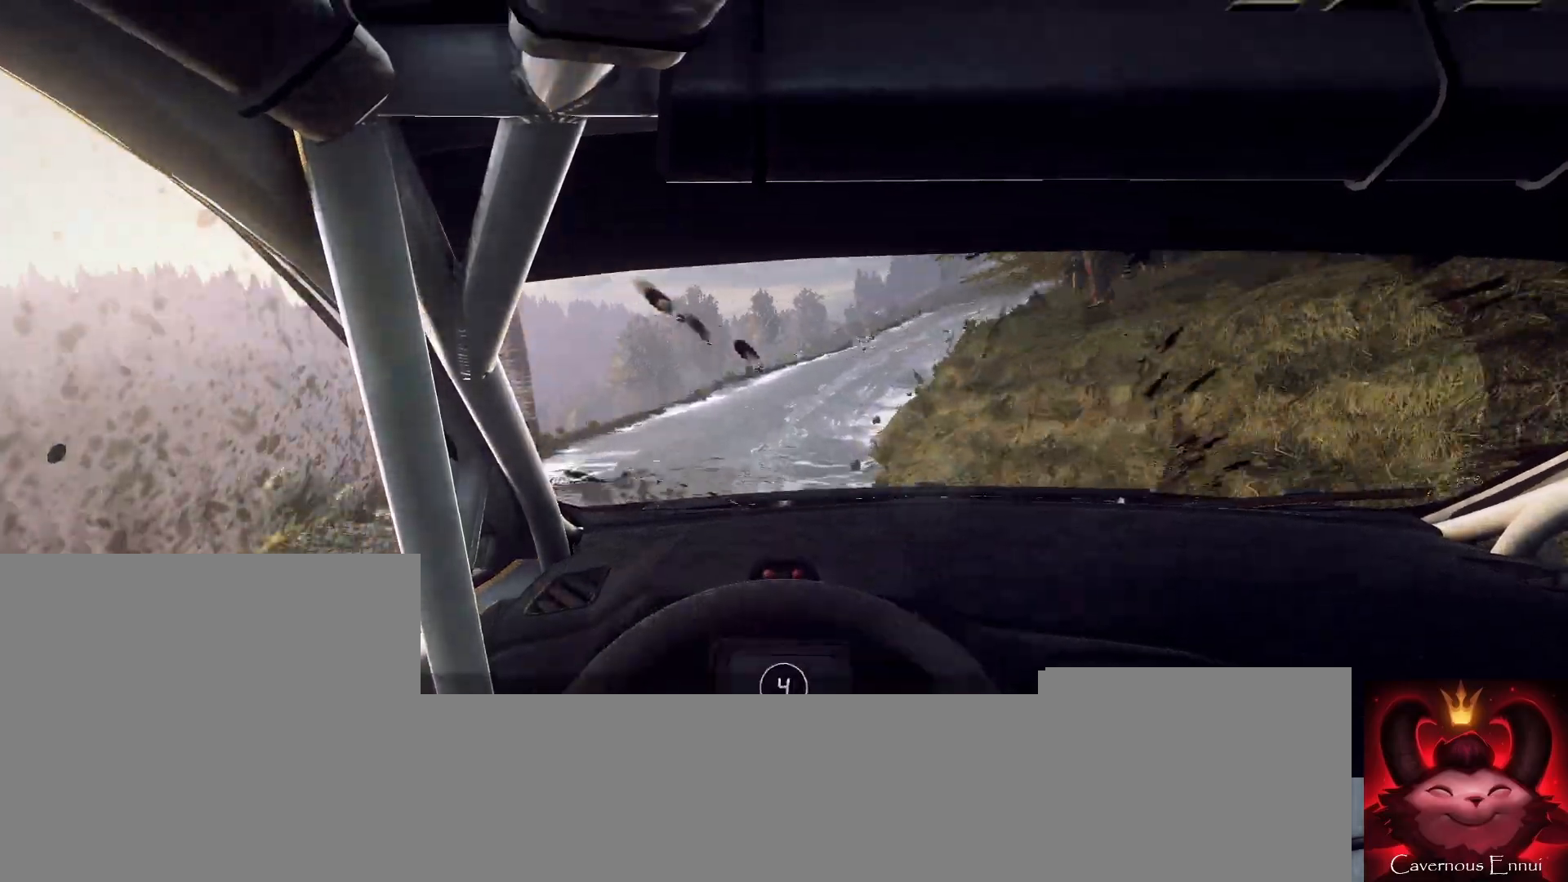
{"buttons": [], "left_stick": "center", "right_stick": "up", "events": [[33, "L2", "down"], [33, "left_stick", "right"], [333, "L2", "up"], [367, "left_stick", "center"]]}
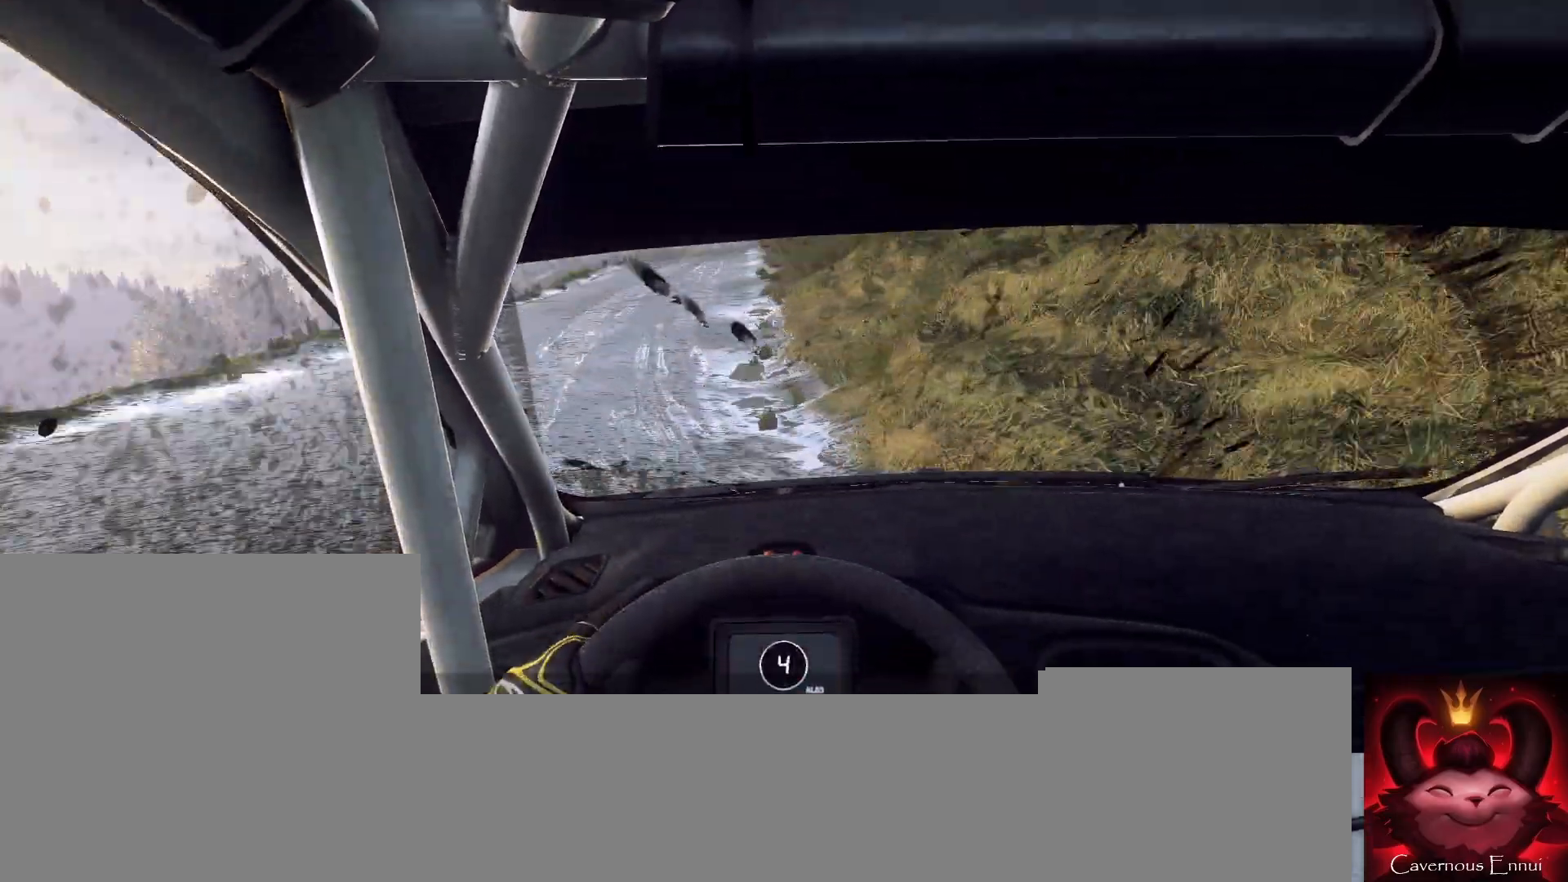
{"buttons": [], "left_stick": "center", "right_stick": "up", "events": [[33, "left_stick", "down-left"], [500, "left_stick", "center"]]}
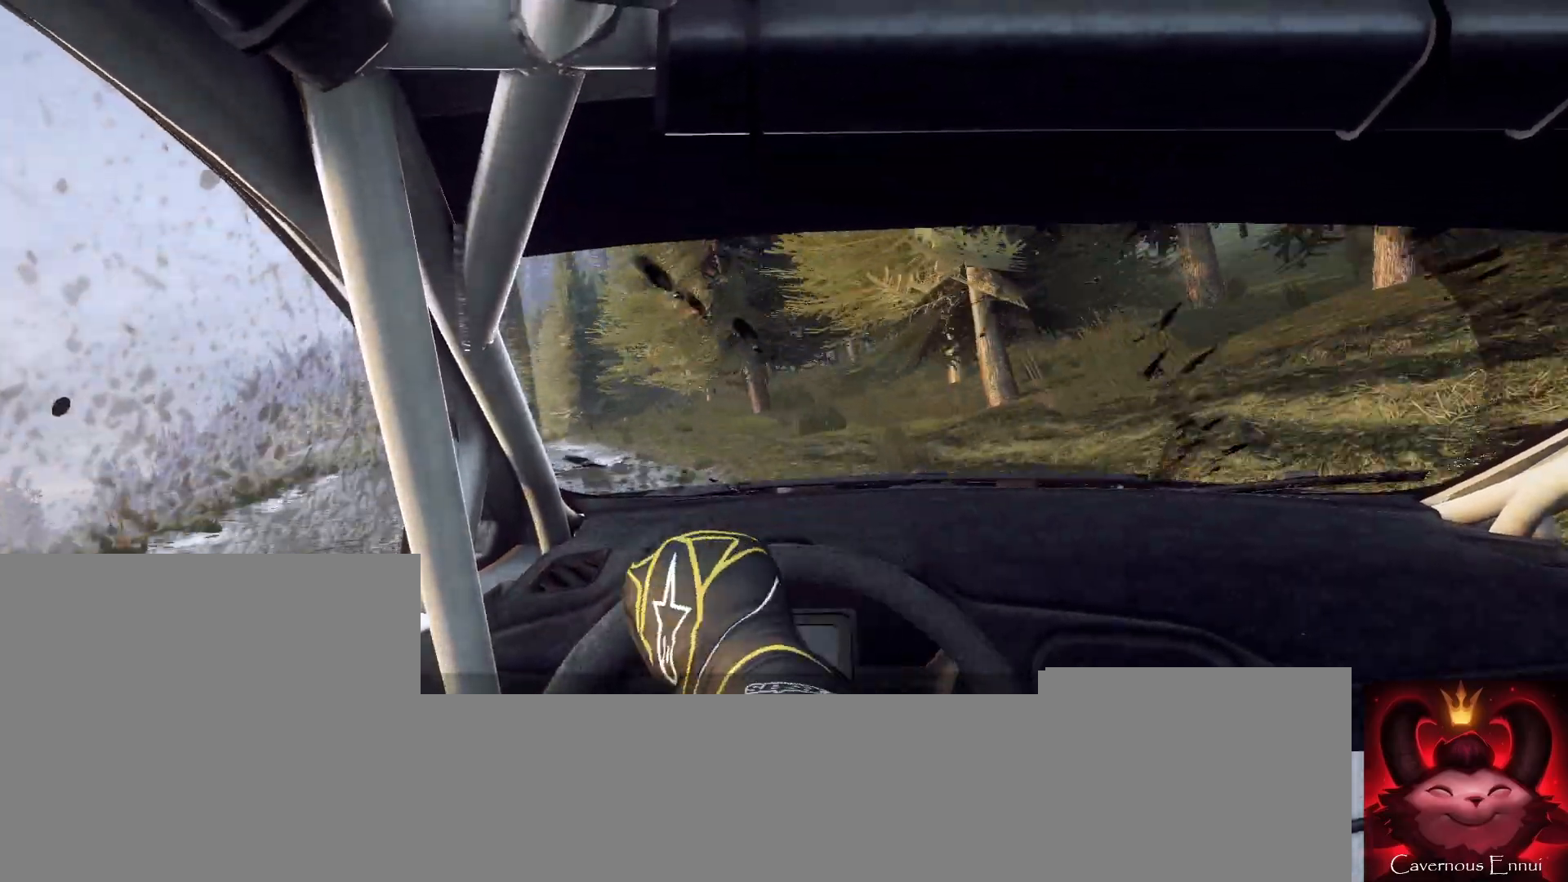
{"buttons": [], "left_stick": "center", "right_stick": "up", "events": [[100, "left_stick", "left"], [467, "left_stick", "center"]]}
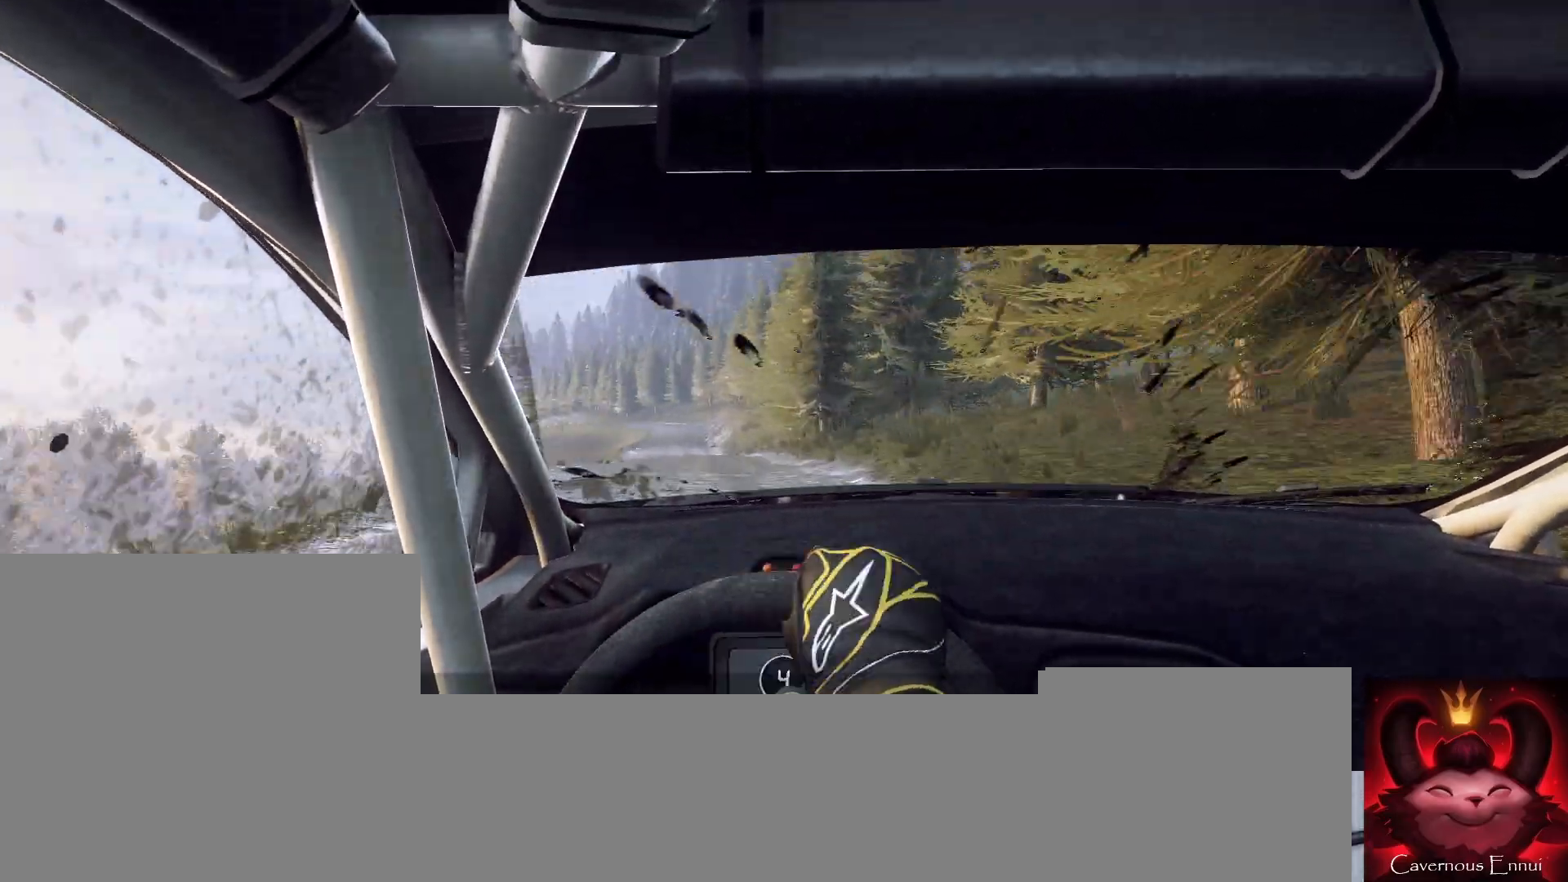
{"buttons": [], "left_stick": "right", "right_stick": "up", "events": [[133, "left_stick", "right"]]}
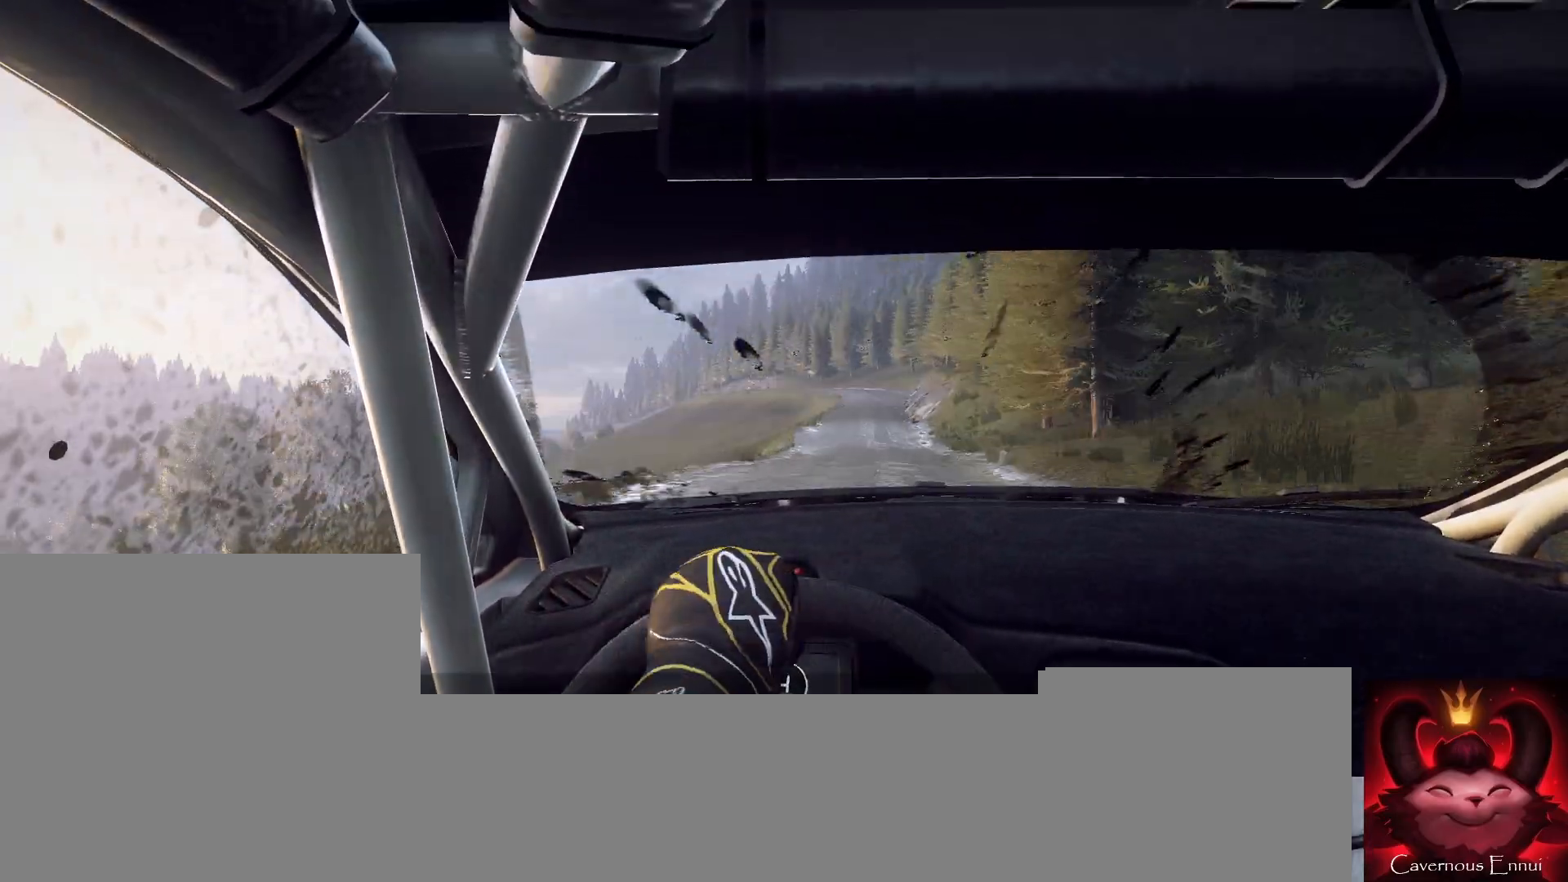
{"buttons": [], "left_stick": "center", "right_stick": "up", "events": [[67, "left_stick", "center"], [200, "left_stick", "down-left"], [433, "left_stick", "center"]]}
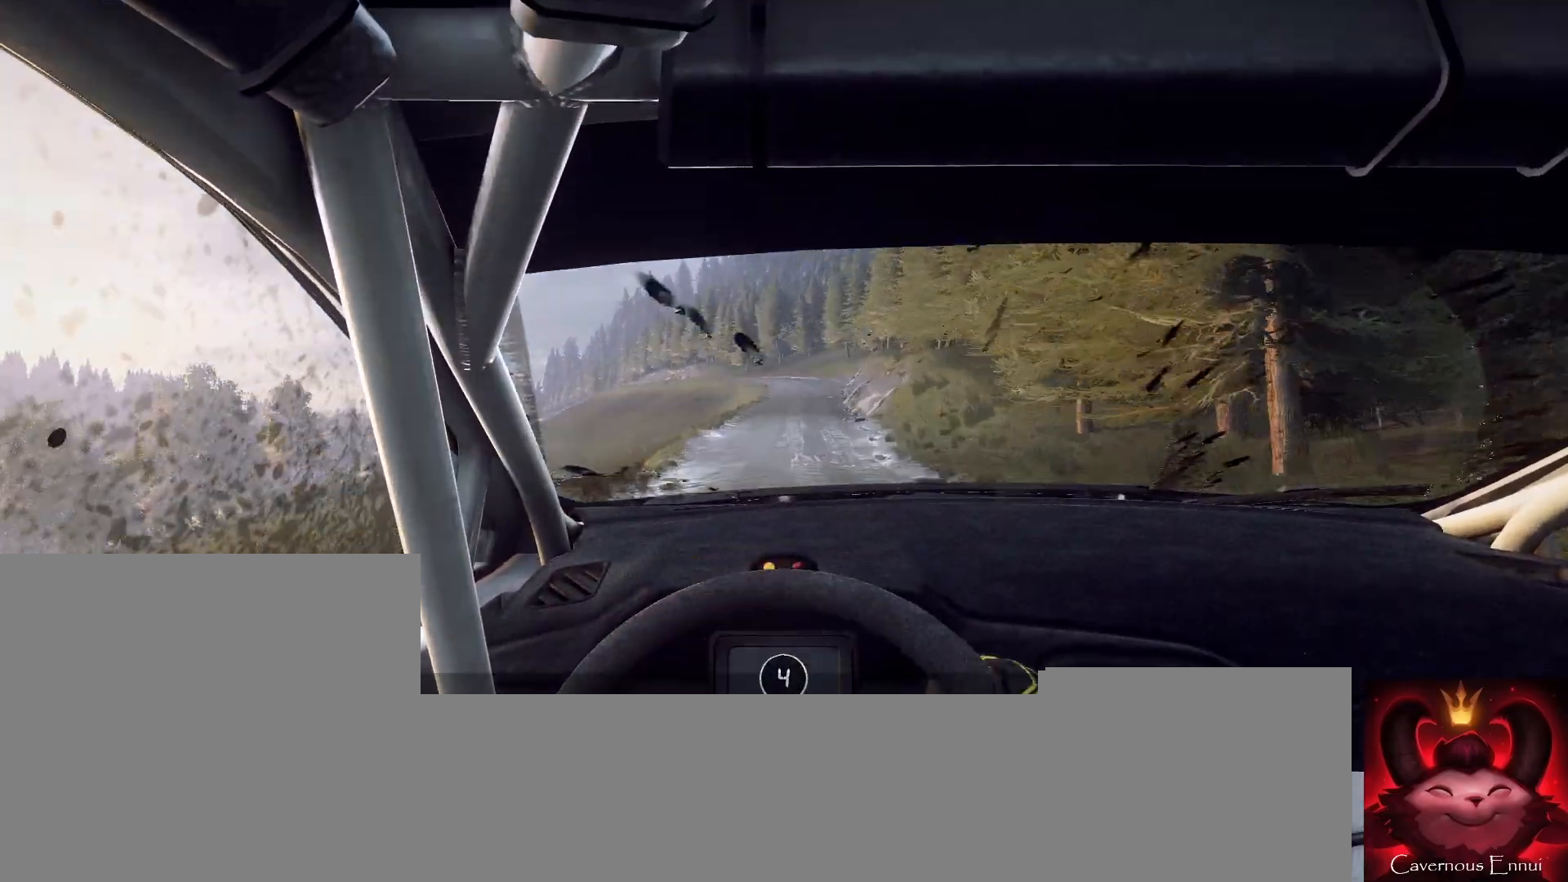
{"buttons": [], "left_stick": "center", "right_stick": "up", "events": [[267, "left_stick", "right"], [400, "left_stick", "center"], [433, "R1", "down"], [500, "R1", "up"]]}
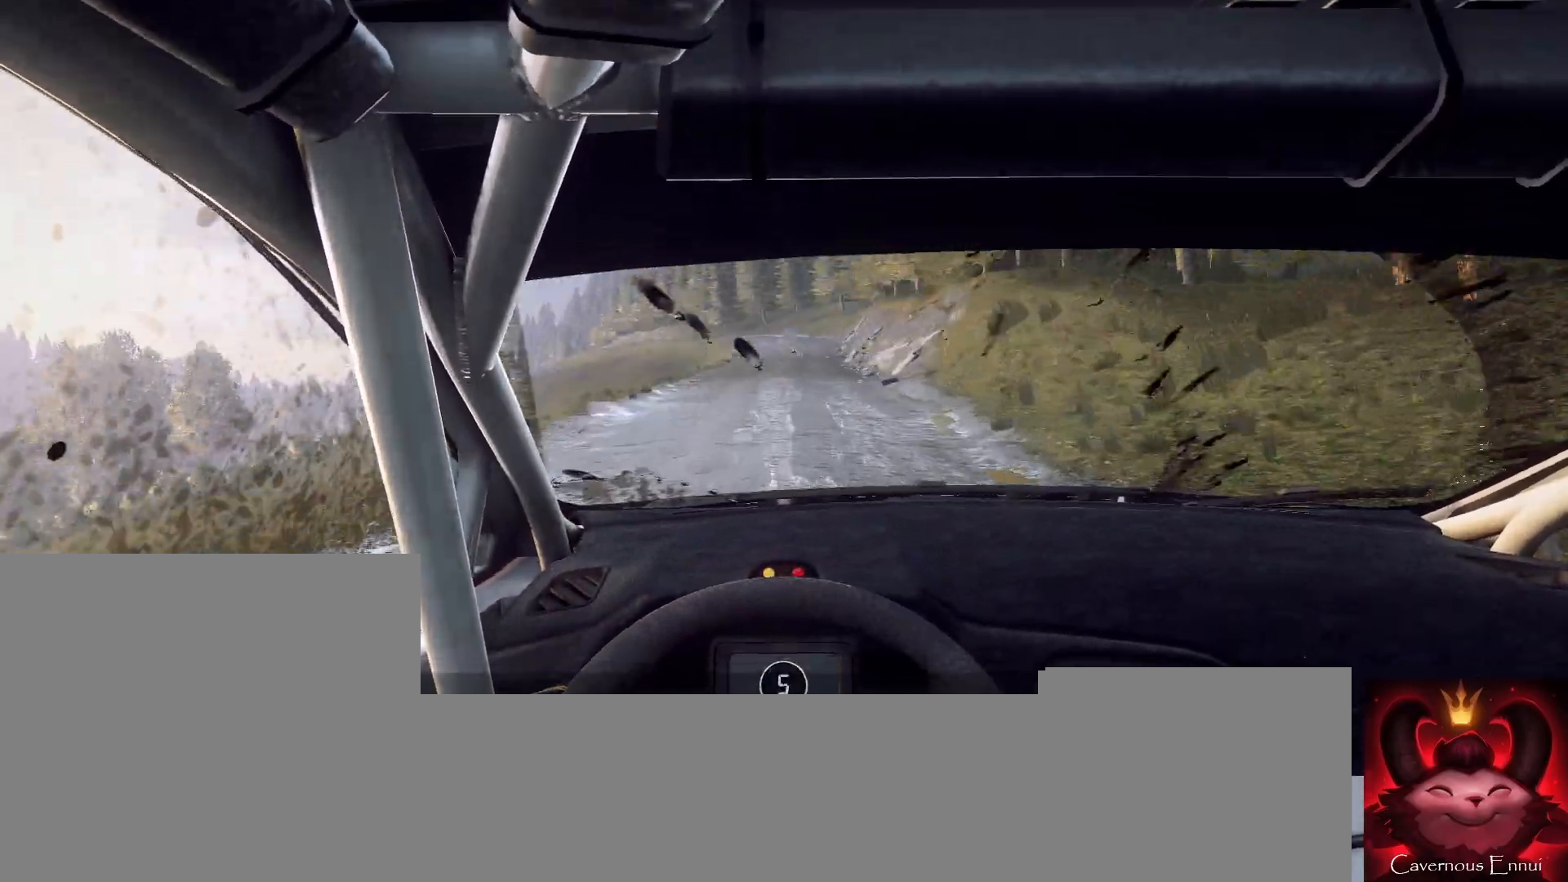
{"buttons": [], "left_stick": "center", "right_stick": "up", "events": [[267, "left_stick", "left"], [467, "left_stick", "center"]]}
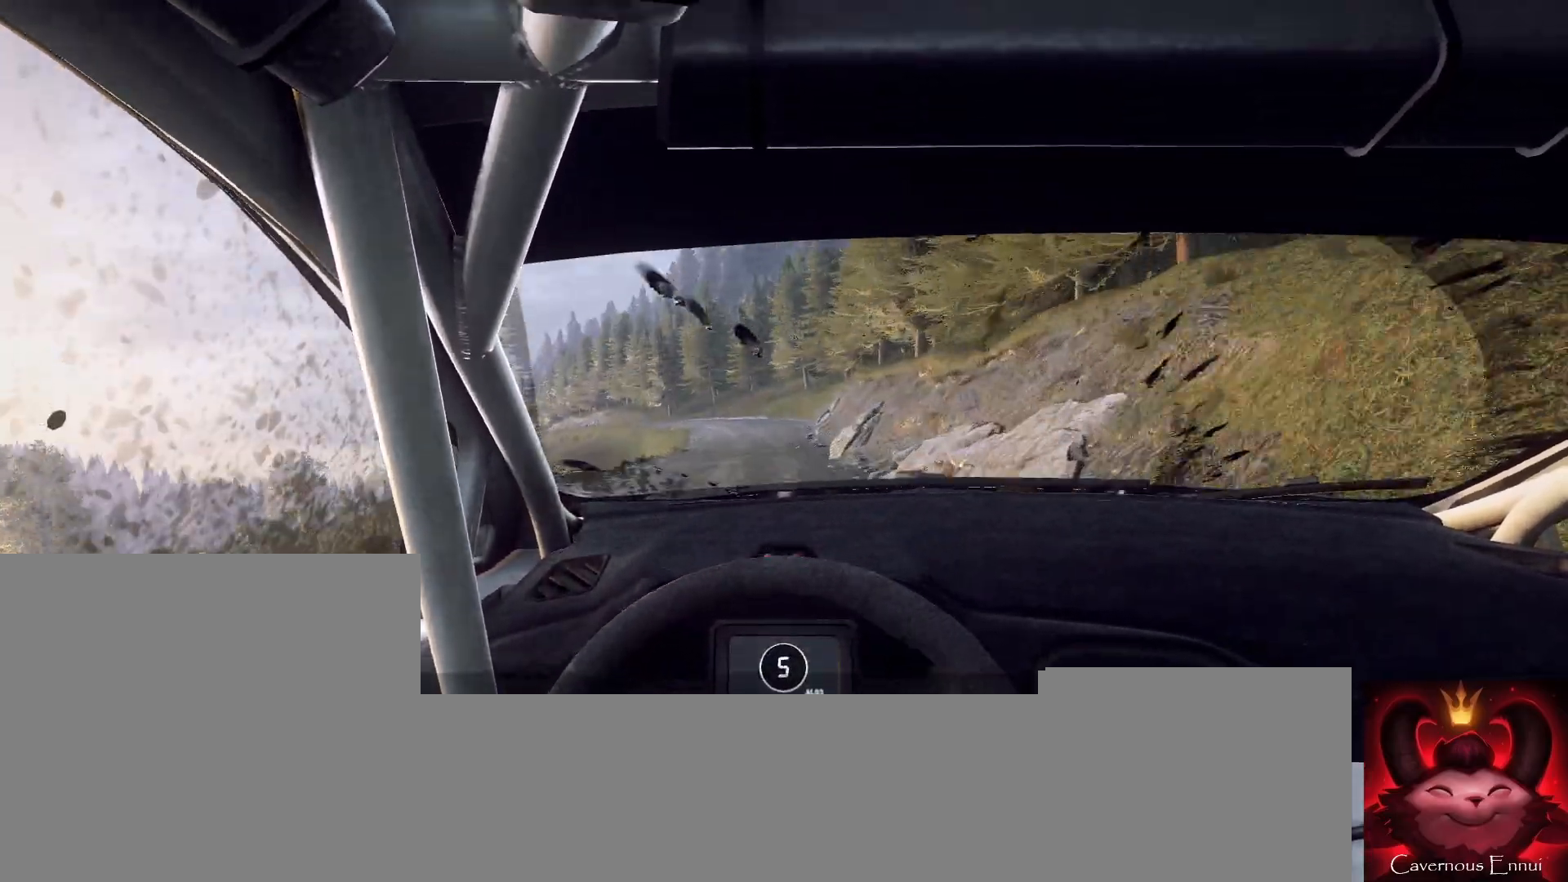
{"buttons": [], "left_stick": "center", "right_stick": "up", "events": [[100, "left_stick", "left"], [400, "left_stick", "center"]]}
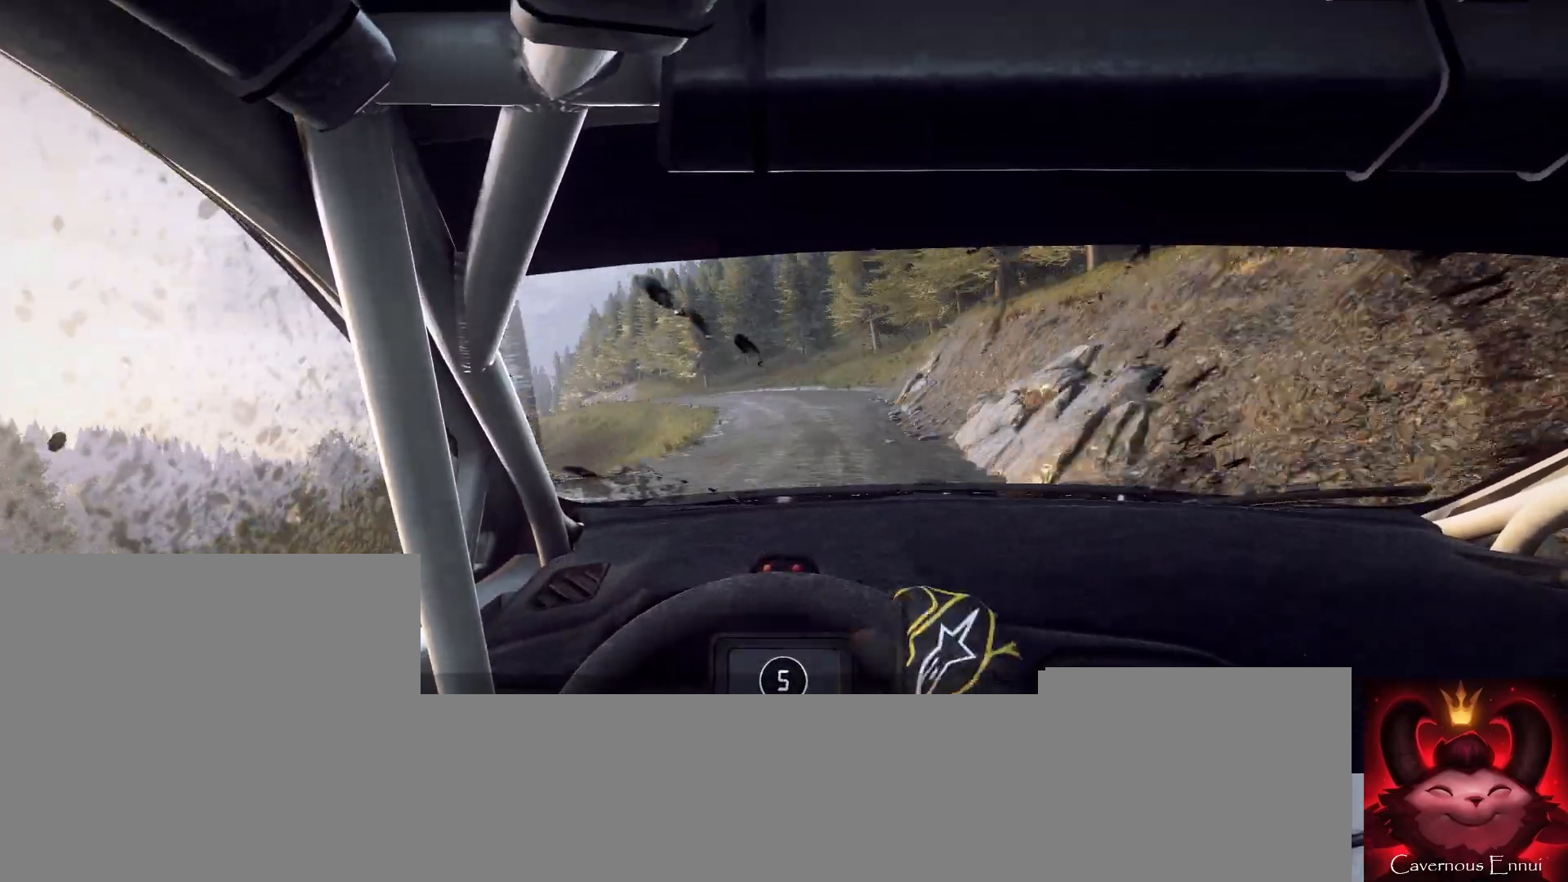
{"buttons": [], "left_stick": "left", "right_stick": "center", "events": [[33, "left_stick", "left"], [200, "left_stick", "center"], [333, "left_stick", "left"], [467, "right_stick", "center"]]}
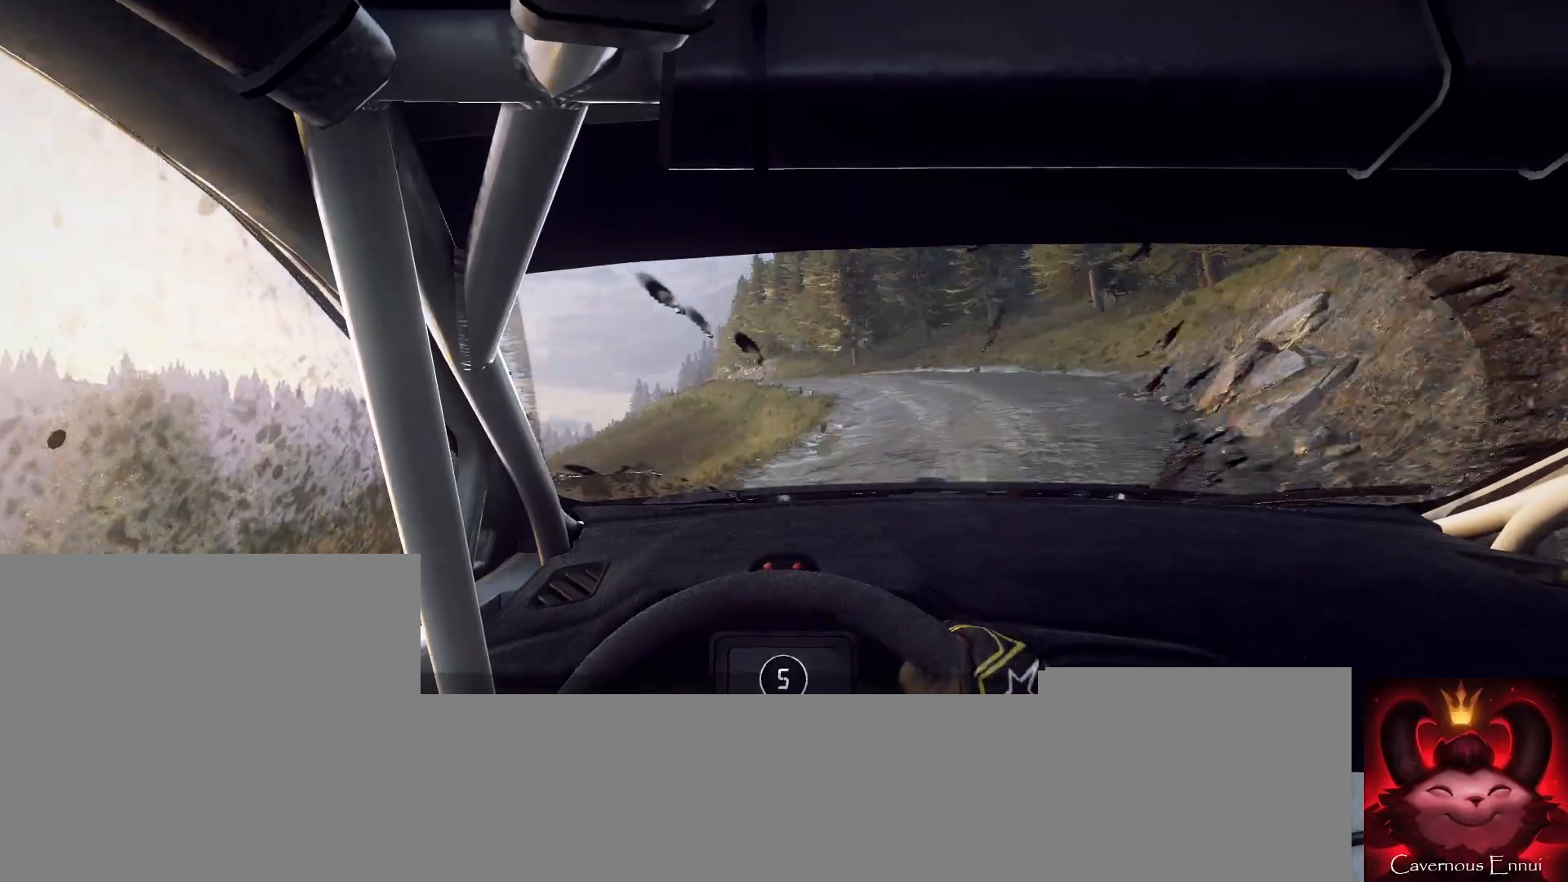
{"buttons": [], "left_stick": "left", "right_stick": "center", "events": [[33, "left_stick", "center"], [133, "left_stick", "left"], [267, "right_stick", "up"], [300, "left_stick", "center"], [400, "left_stick", "left"], [400, "right_stick", "center"]]}
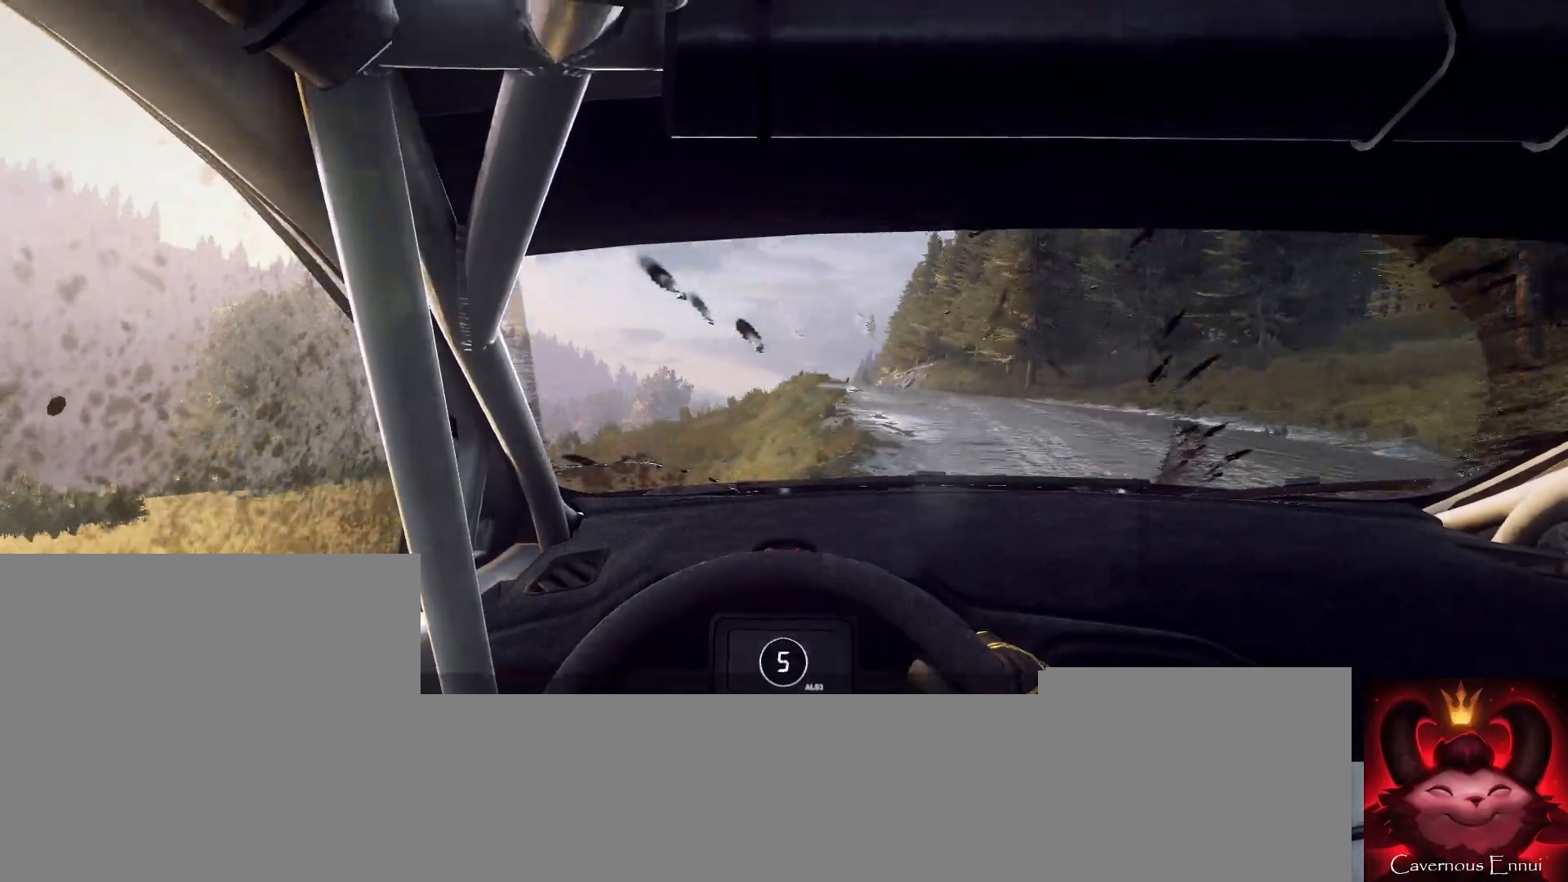
{"buttons": [], "left_stick": "right", "right_stick": "up", "events": [[33, "left_stick", "center"], [133, "left_stick", "left"], [200, "right_stick", "up"], [233, "left_stick", "center"], [400, "left_stick", "right"]]}
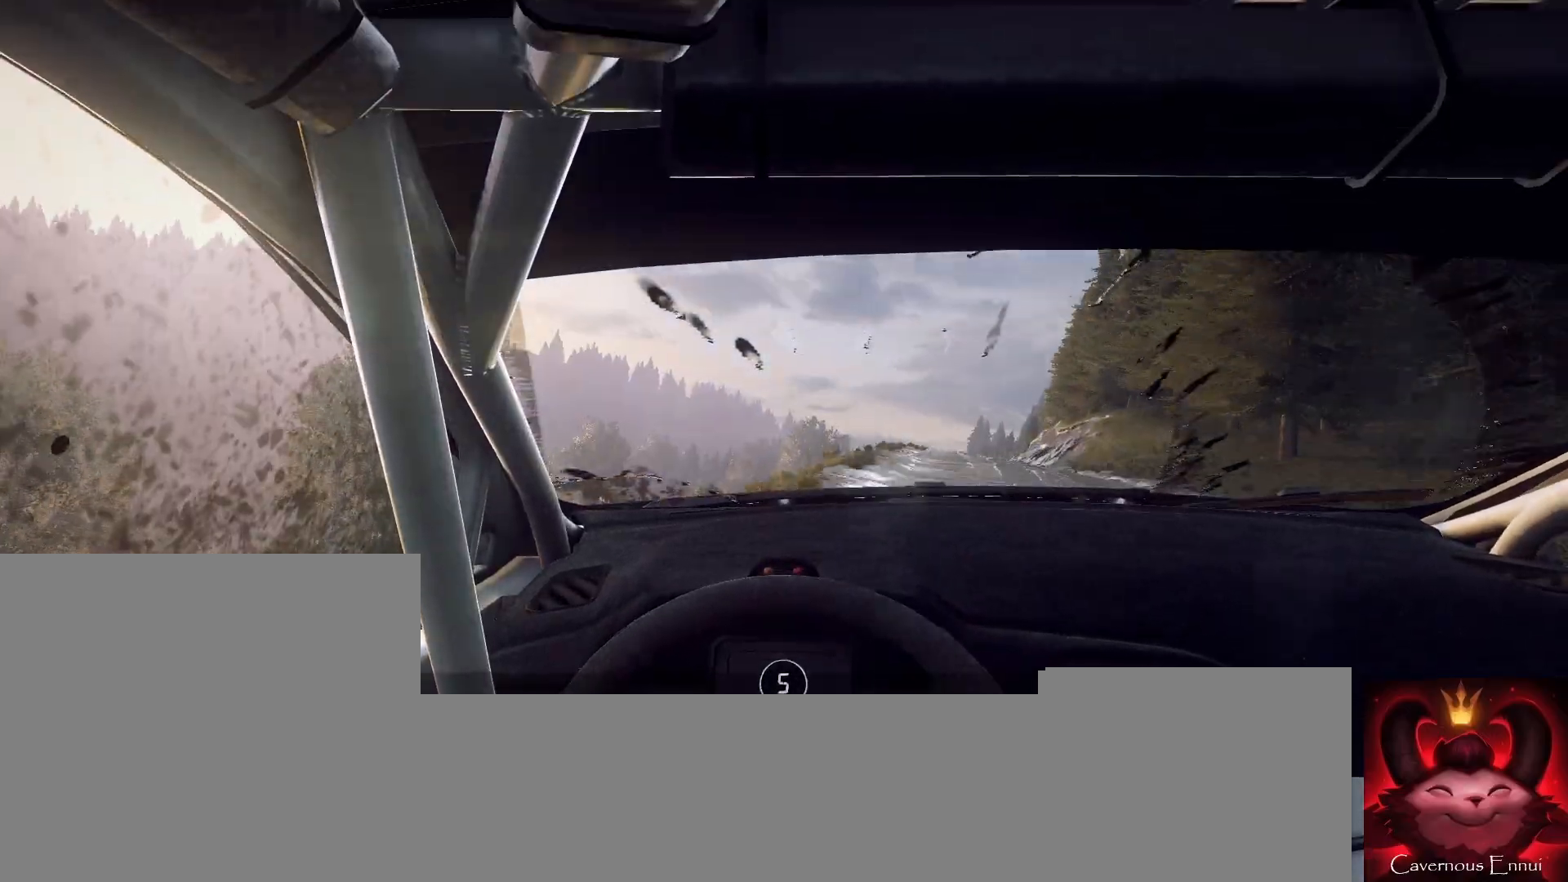
{"buttons": [], "left_stick": "right", "right_stick": "up", "events": [[133, "left_stick", "center"], [233, "left_stick", "right"]]}
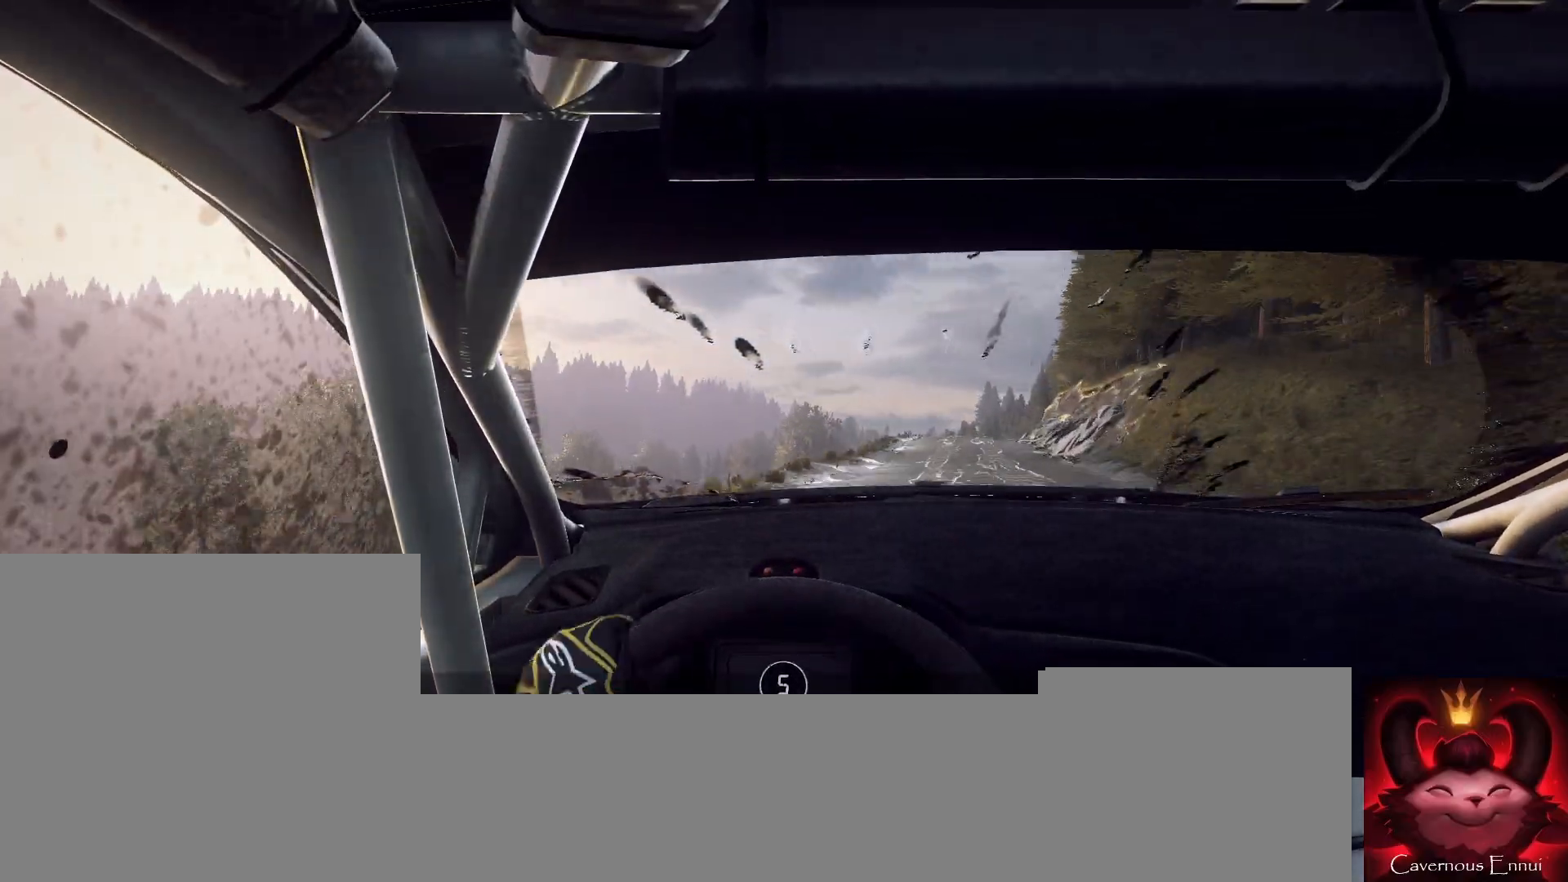
{"buttons": [], "left_stick": "down-left", "right_stick": "up", "events": [[100, "left_stick", "center"], [467, "left_stick", "down-left"]]}
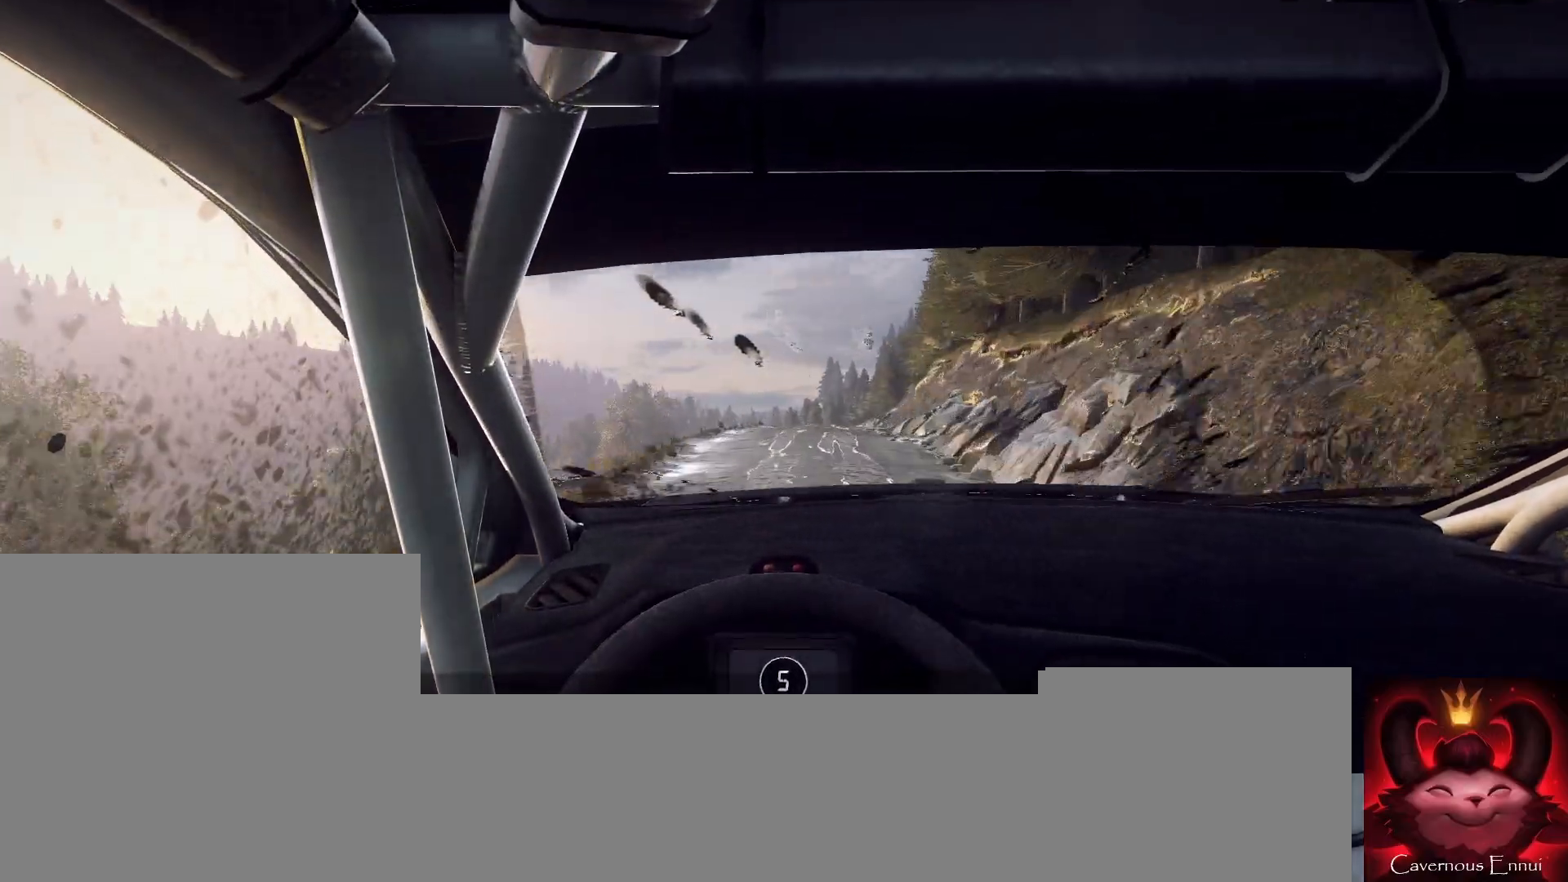
{"buttons": [], "left_stick": "center", "right_stick": "up", "events": [[100, "left_stick", "center"], [367, "left_stick", "right"], [500, "left_stick", "center"]]}
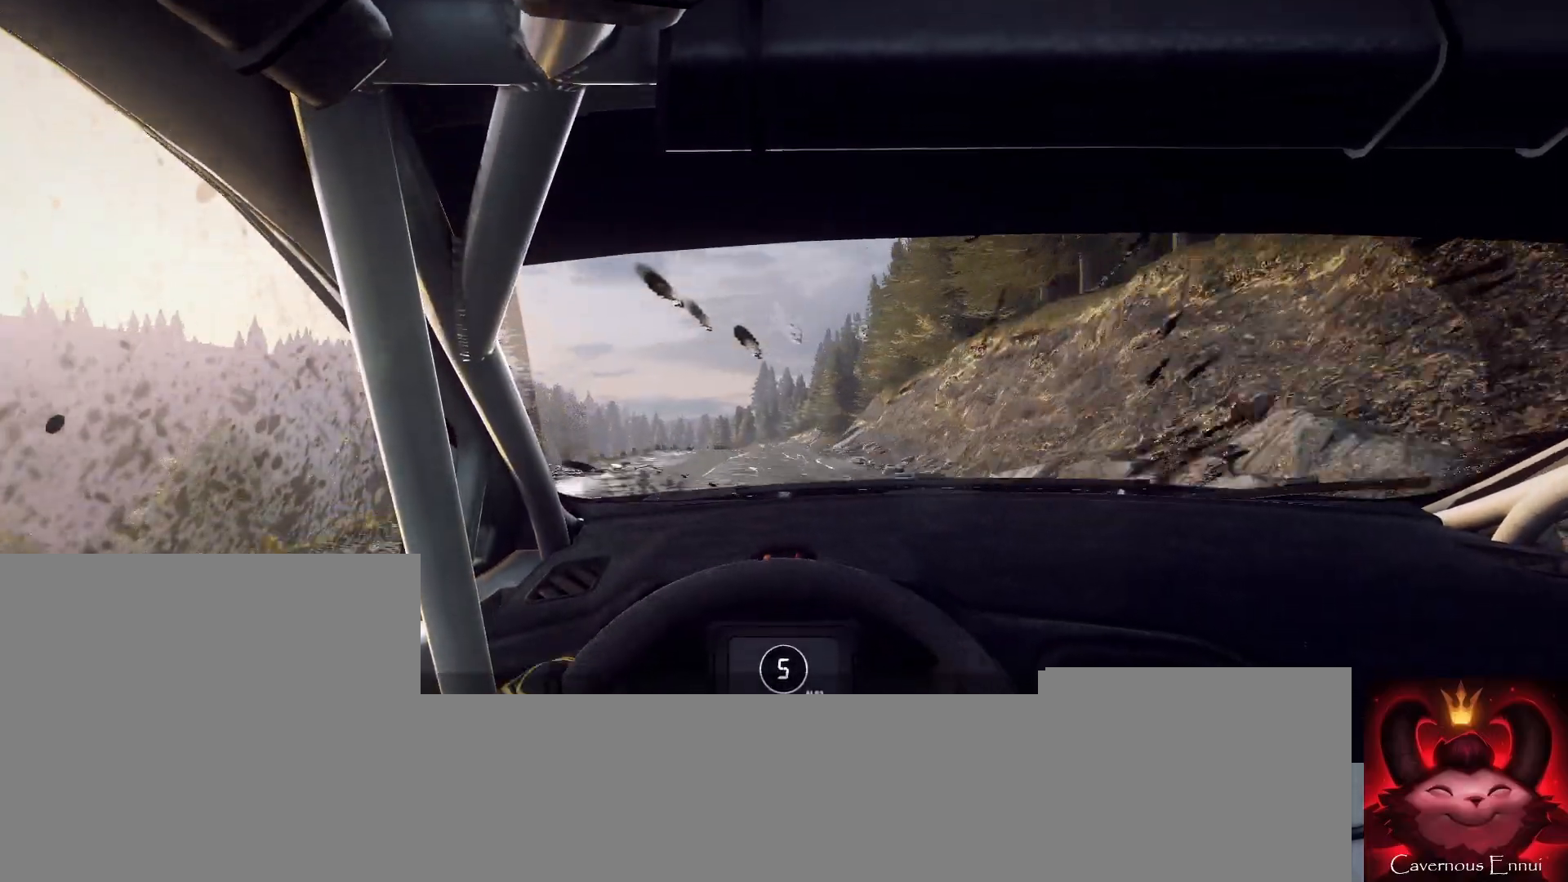
{"buttons": [], "left_stick": "left", "right_stick": "up", "events": [[433, "left_stick", "left"]]}
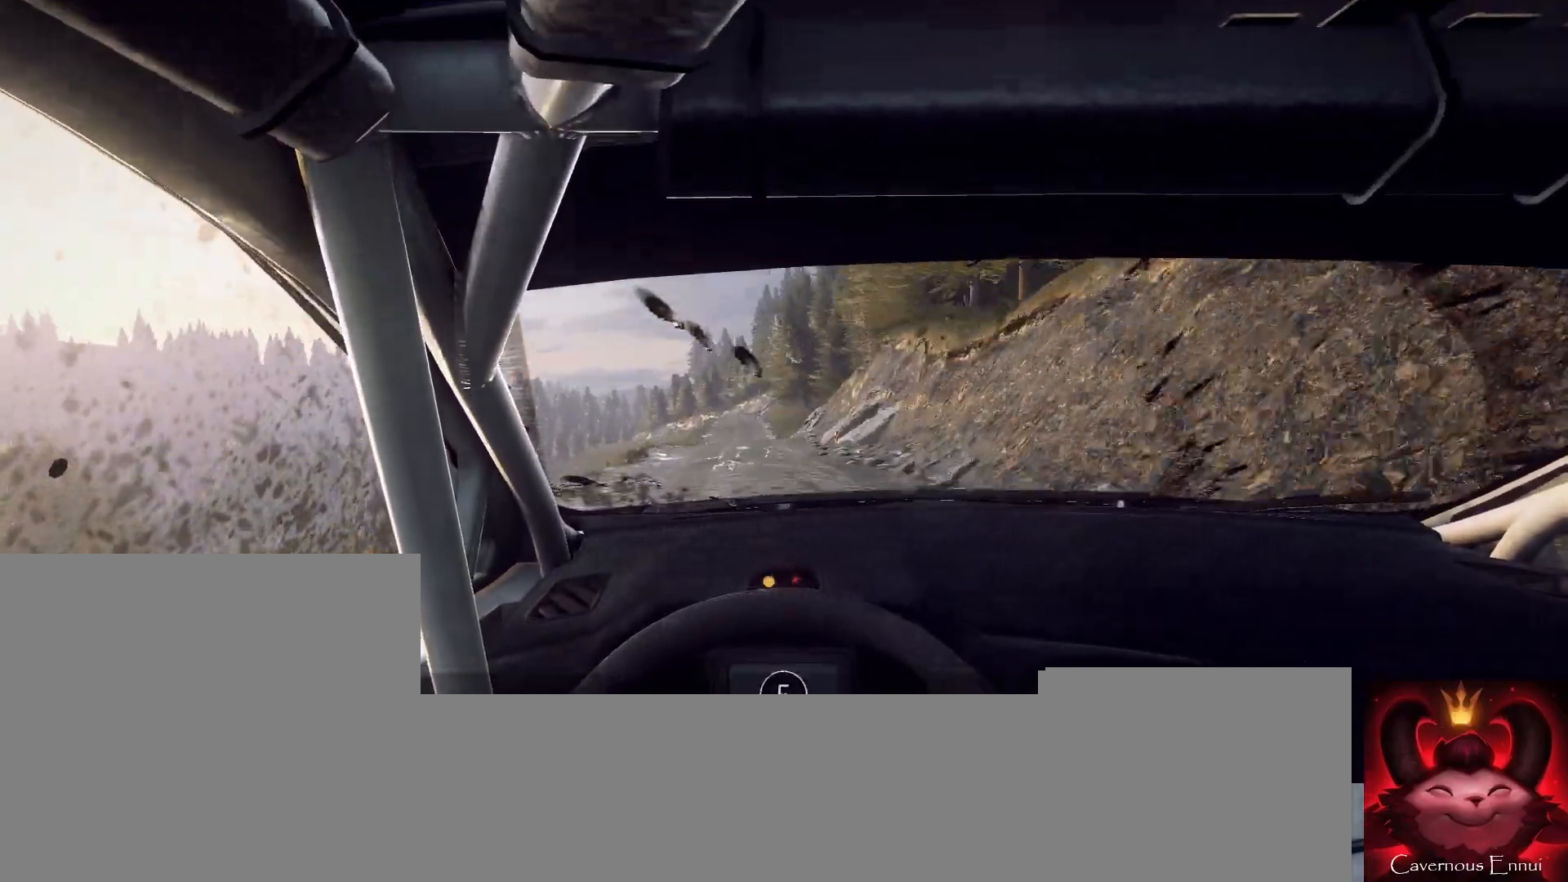
{"buttons": [], "left_stick": "center", "right_stick": "up", "events": [[33, "left_stick", "center"], [267, "left_stick", "right"], [433, "left_stick", "center"]]}
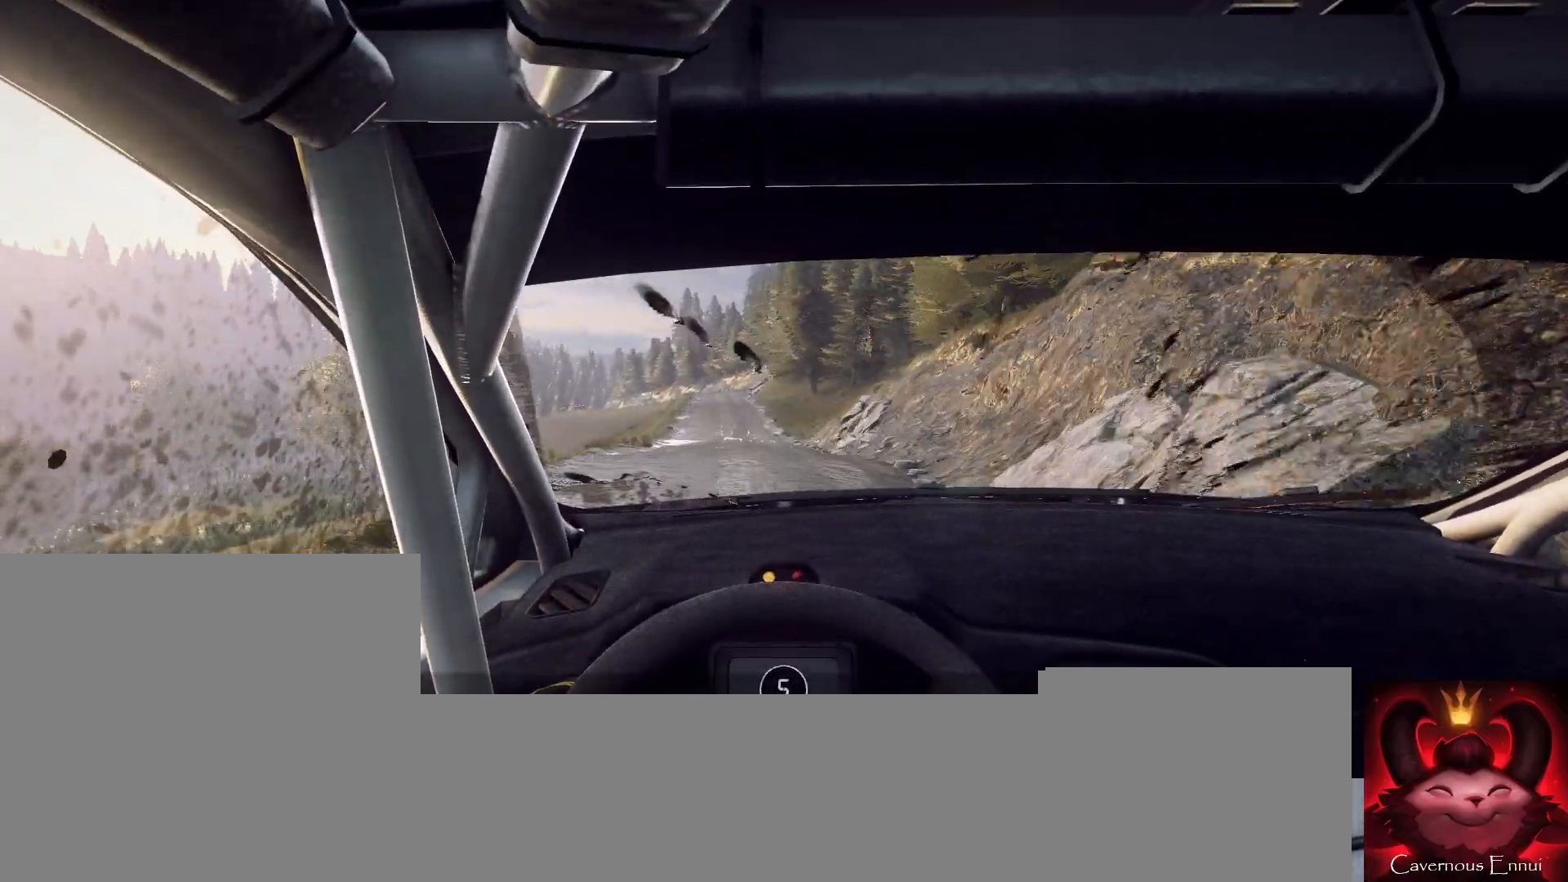
{"buttons": [], "left_stick": "left", "right_stick": "up", "events": [[133, "left_stick", "down-left"], [267, "left_stick", "center"], [400, "left_stick", "left"]]}
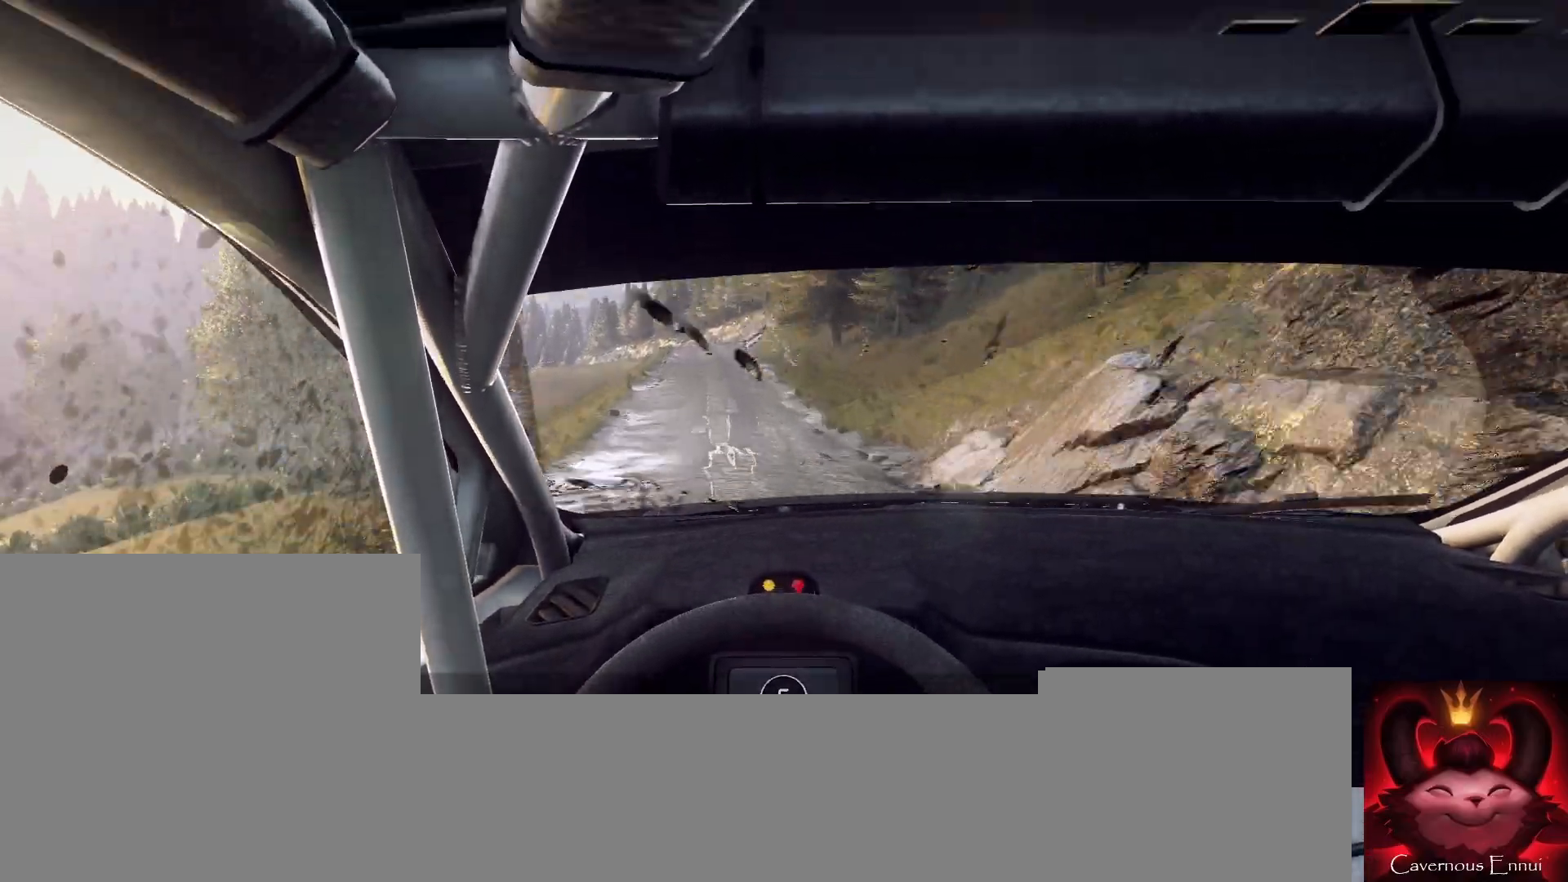
{"buttons": [], "left_stick": "center", "right_stick": "up", "events": [[100, "R1", "down"], [133, "left_stick", "center"], [167, "R1", "up"], [267, "left_stick", "left"], [400, "left_stick", "center"]]}
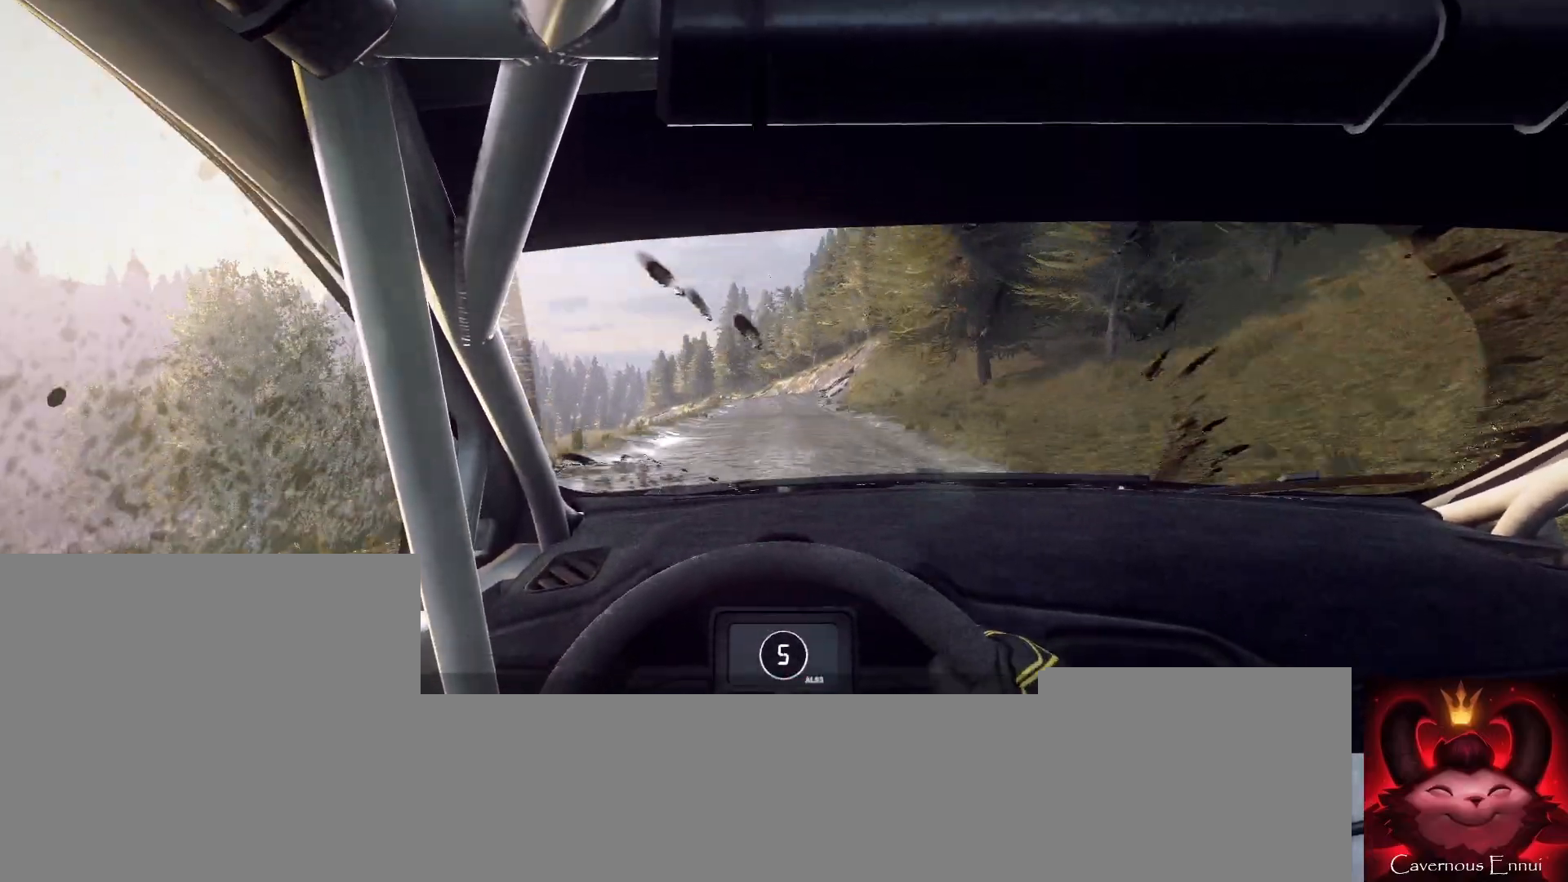
{"buttons": [], "left_stick": "left", "right_stick": "up", "events": [[100, "left_stick", "right"], [167, "right_stick", "center"], [200, "left_stick", "center"], [267, "L2", "down"], [300, "right_stick", "up"], [333, "left_stick", "left"], [500, "L2", "up"]]}
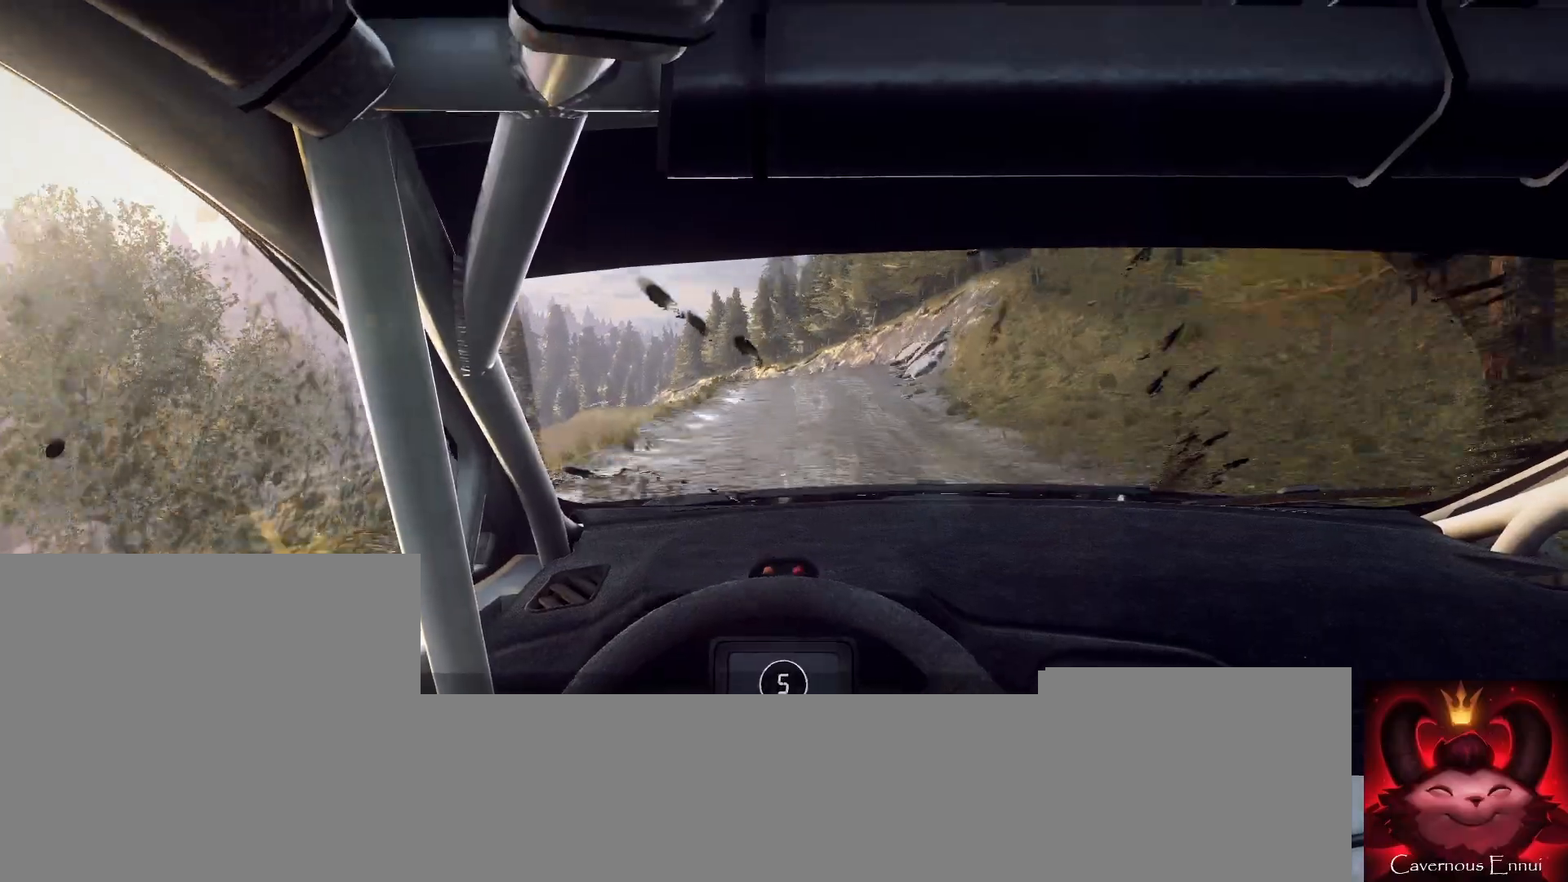
{"buttons": ["L2"], "left_stick": "left", "right_stick": "center", "events": [[33, "right_stick", "center"], [100, "L2", "down"], [200, "L1", "down"], [233, "left_stick", "center"], [367, "L1", "up"], [367, "L2", "up"], [467, "L2", "down"], [500, "left_stick", "left"]]}
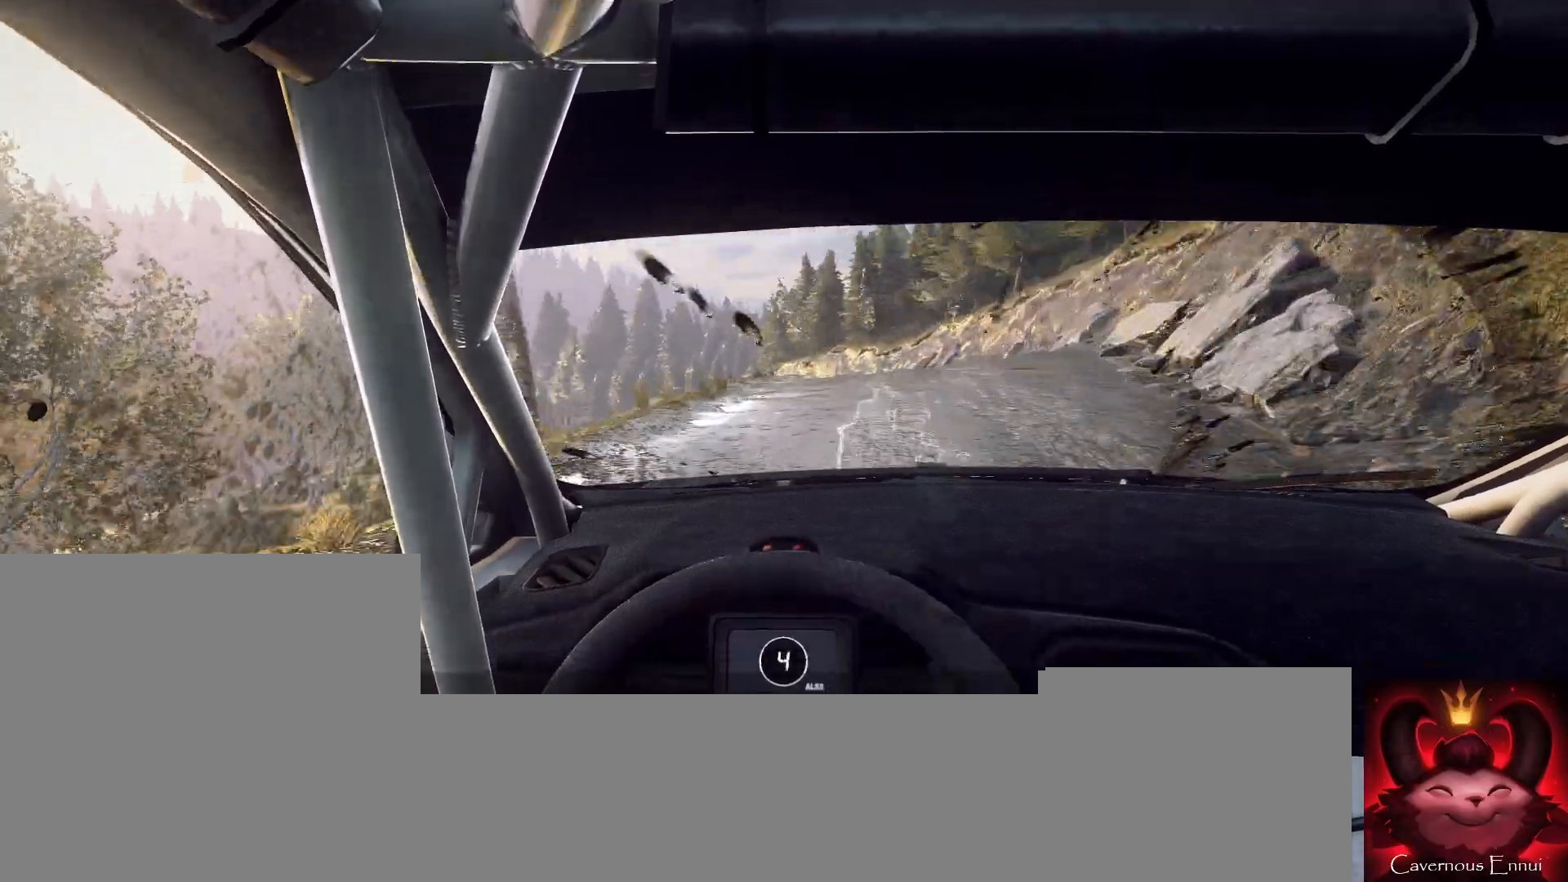
{"buttons": [], "left_stick": "left", "right_stick": "center", "events": [[133, "L2", "up"], [300, "left_stick", "center"], [367, "right_stick", "up"], [433, "left_stick", "left"], [500, "right_stick", "center"]]}
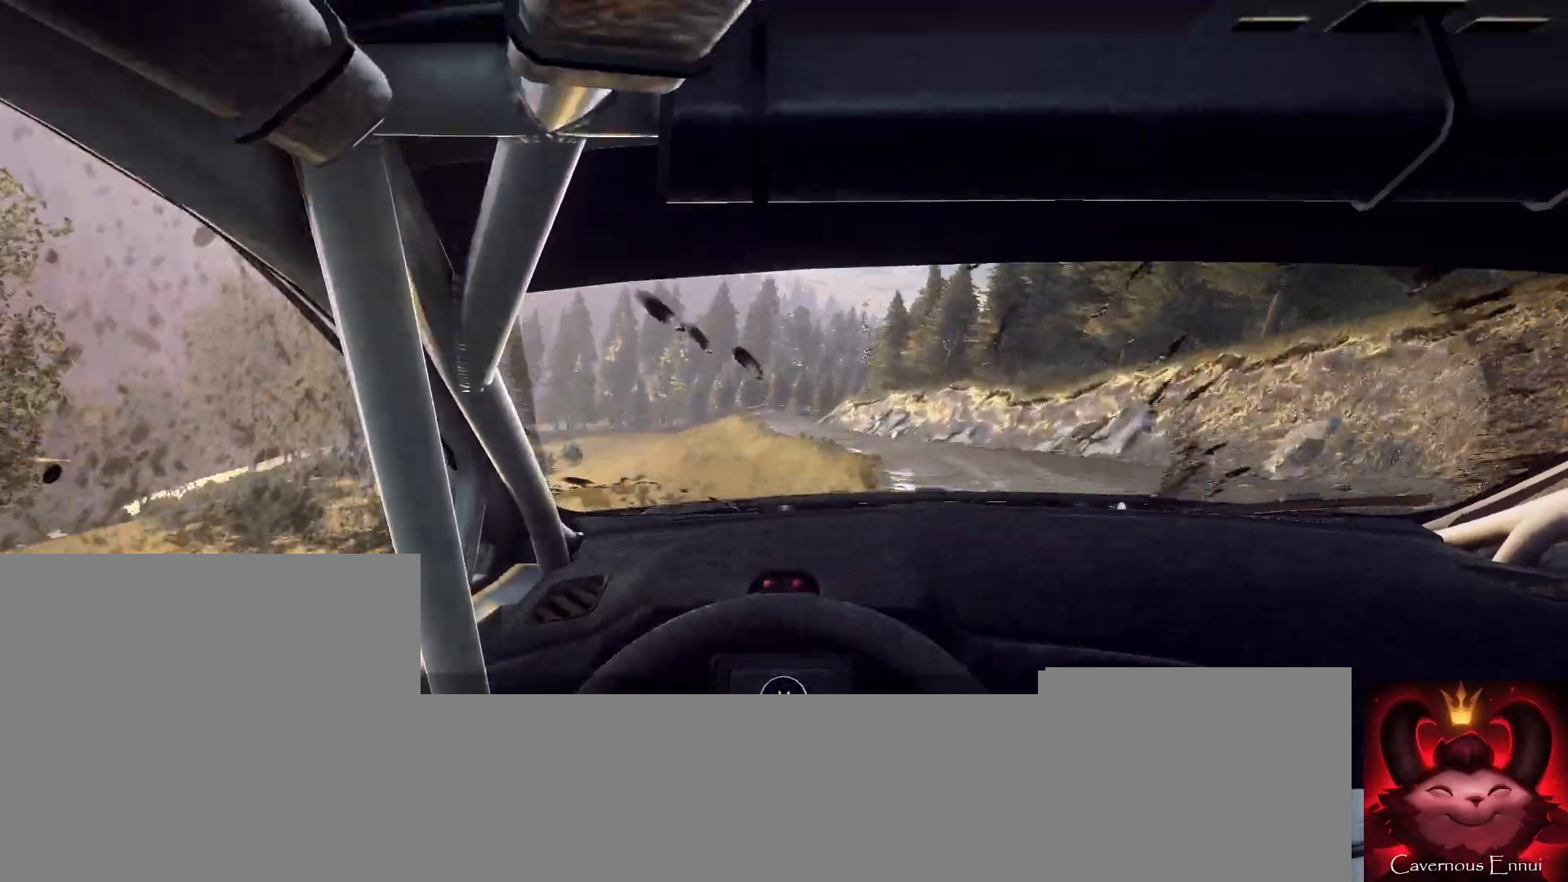
{"buttons": [], "left_stick": "left", "right_stick": "center", "events": [[100, "left_stick", "center"], [233, "left_stick", "right"], [333, "right_stick", "up"], [367, "left_stick", "center"], [467, "left_stick", "left"], [467, "right_stick", "center"]]}
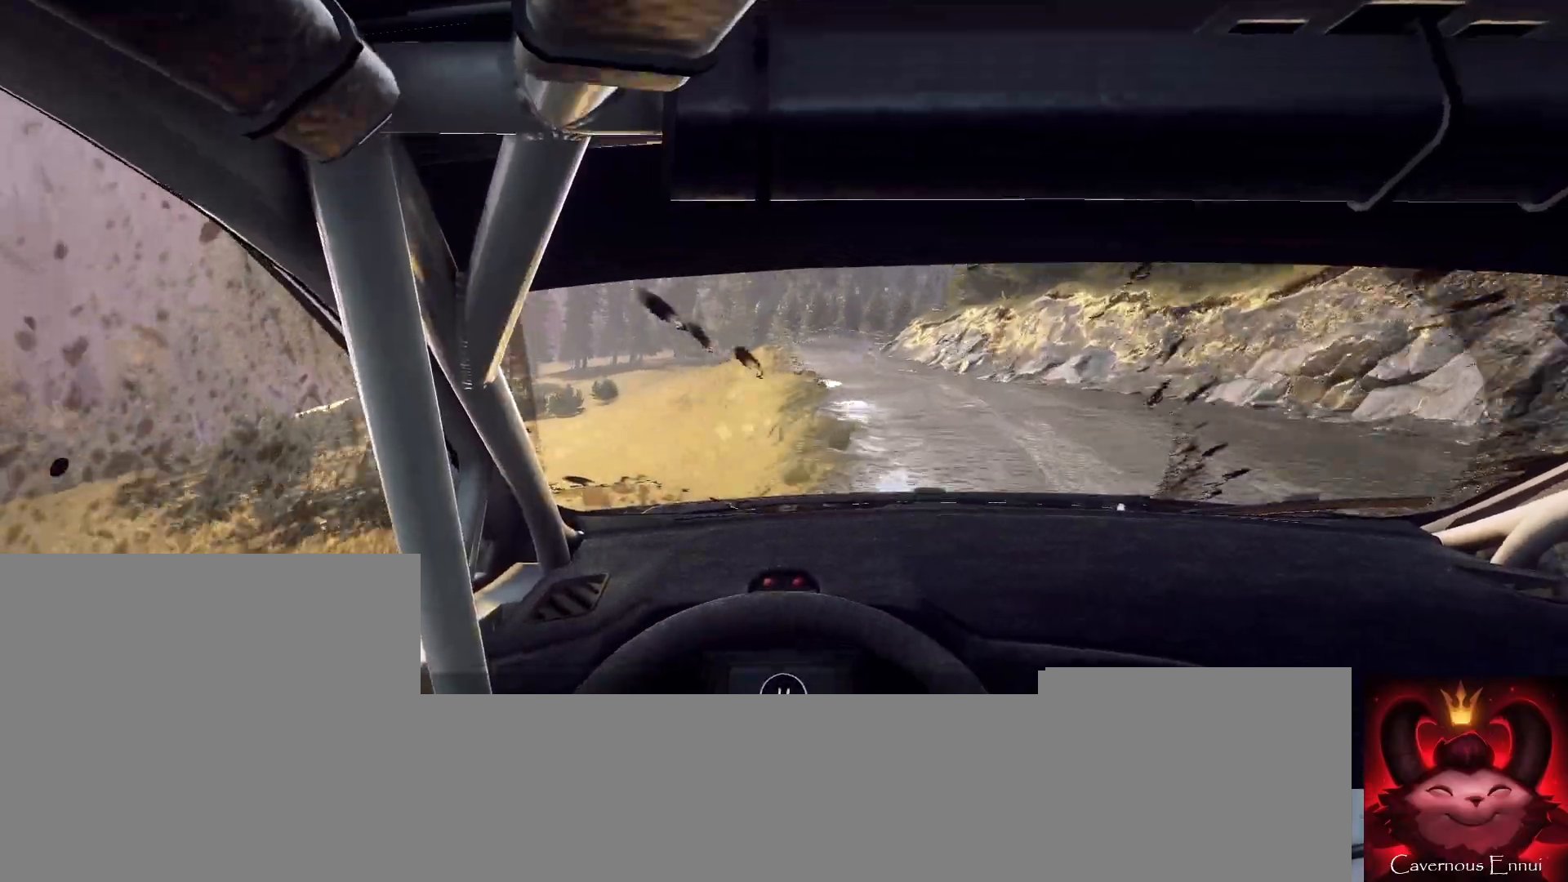
{"buttons": [], "left_stick": "center", "right_stick": "up", "events": [[100, "left_stick", "center"], [200, "left_stick", "left"], [233, "right_stick", "up"], [333, "left_stick", "center"]]}
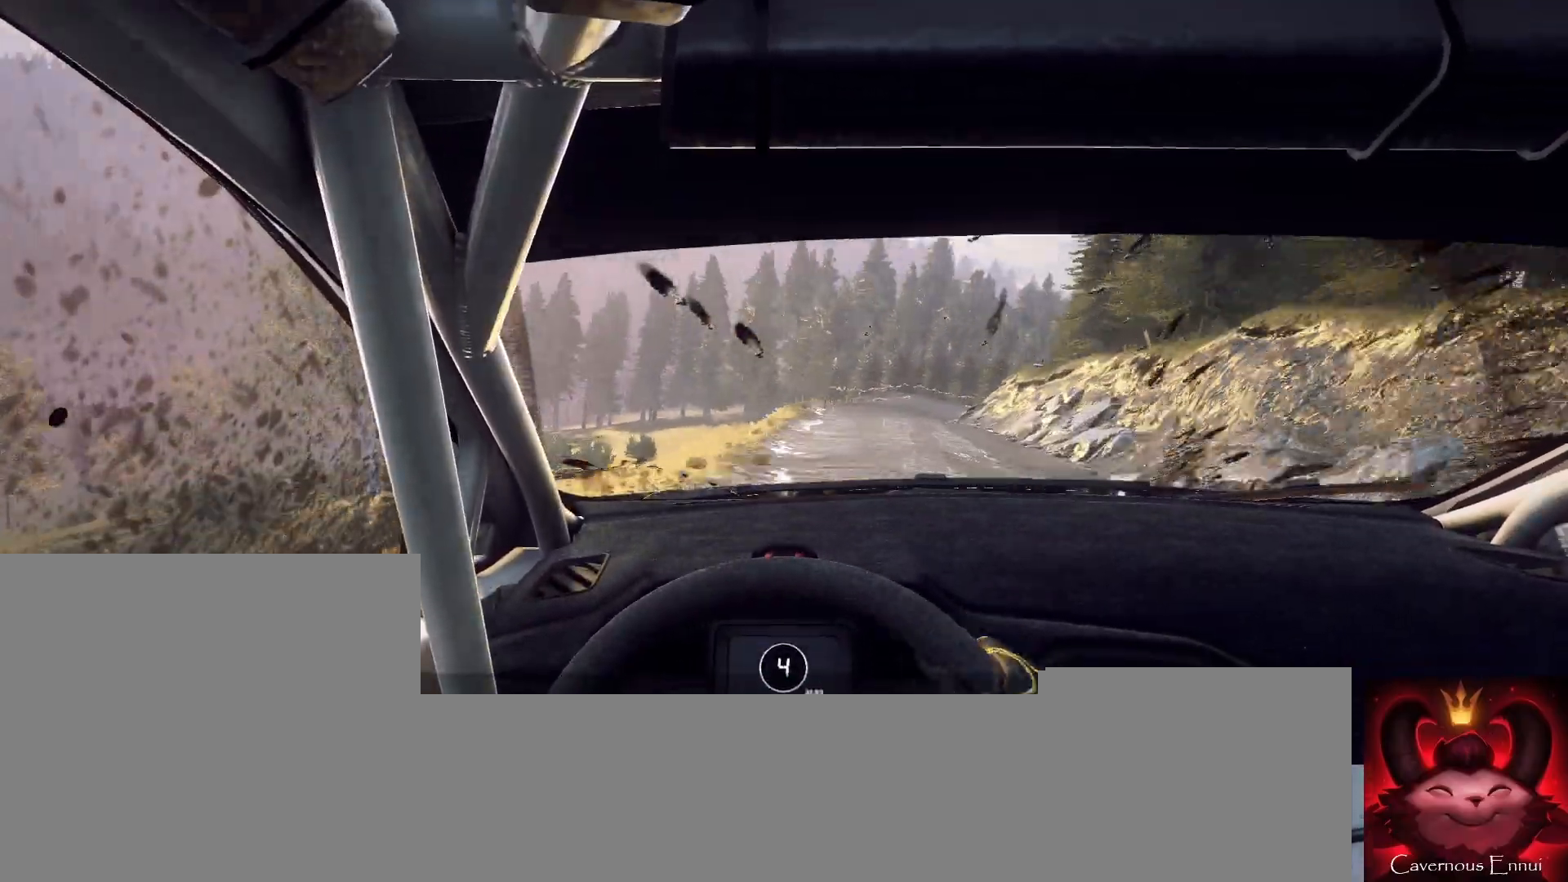
{"buttons": ["L2"], "left_stick": "right", "right_stick": "up", "events": [[367, "left_stick", "right"], [433, "L2", "down"]]}